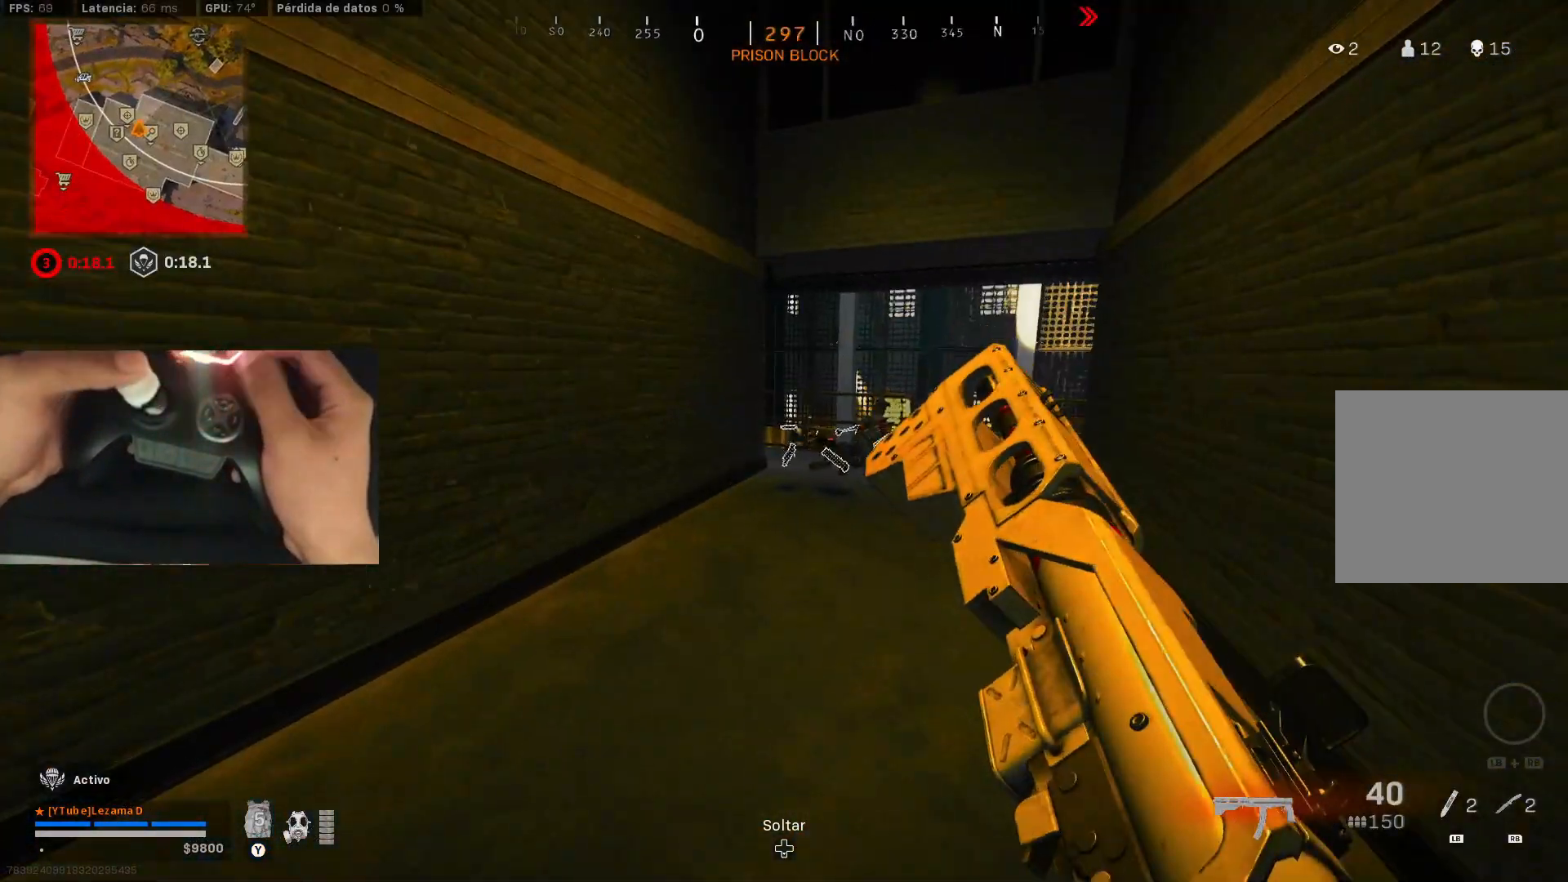
Gameplay with a controller (Xbox layout); each line is a JSON object with the inputs held at the frame after it. "events" lists button and stick changes between this image and that frame as [ms after this image, input, new state], when the widget could be followed in between.
{"buttons": [], "left_stick": "up-right", "right_stick": "center", "events": [[200, "left_stick", "up-right"]]}
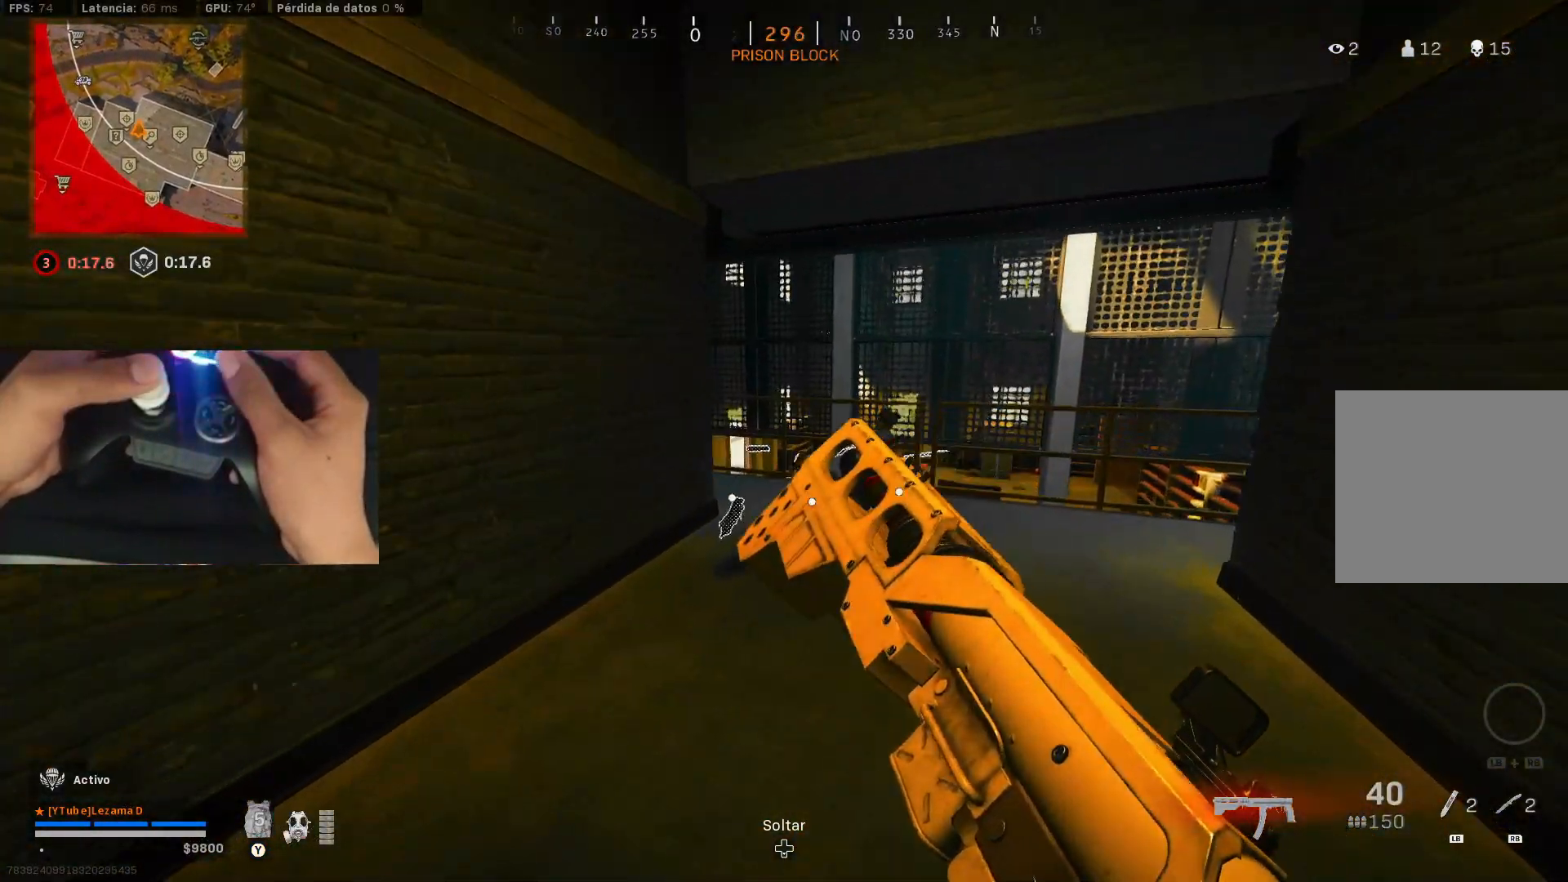
{"buttons": [], "left_stick": "up-right", "right_stick": "down-left", "events": [[117, "right_stick", "down-left"], [217, "right_stick", "center"], [317, "right_stick", "down-left"]]}
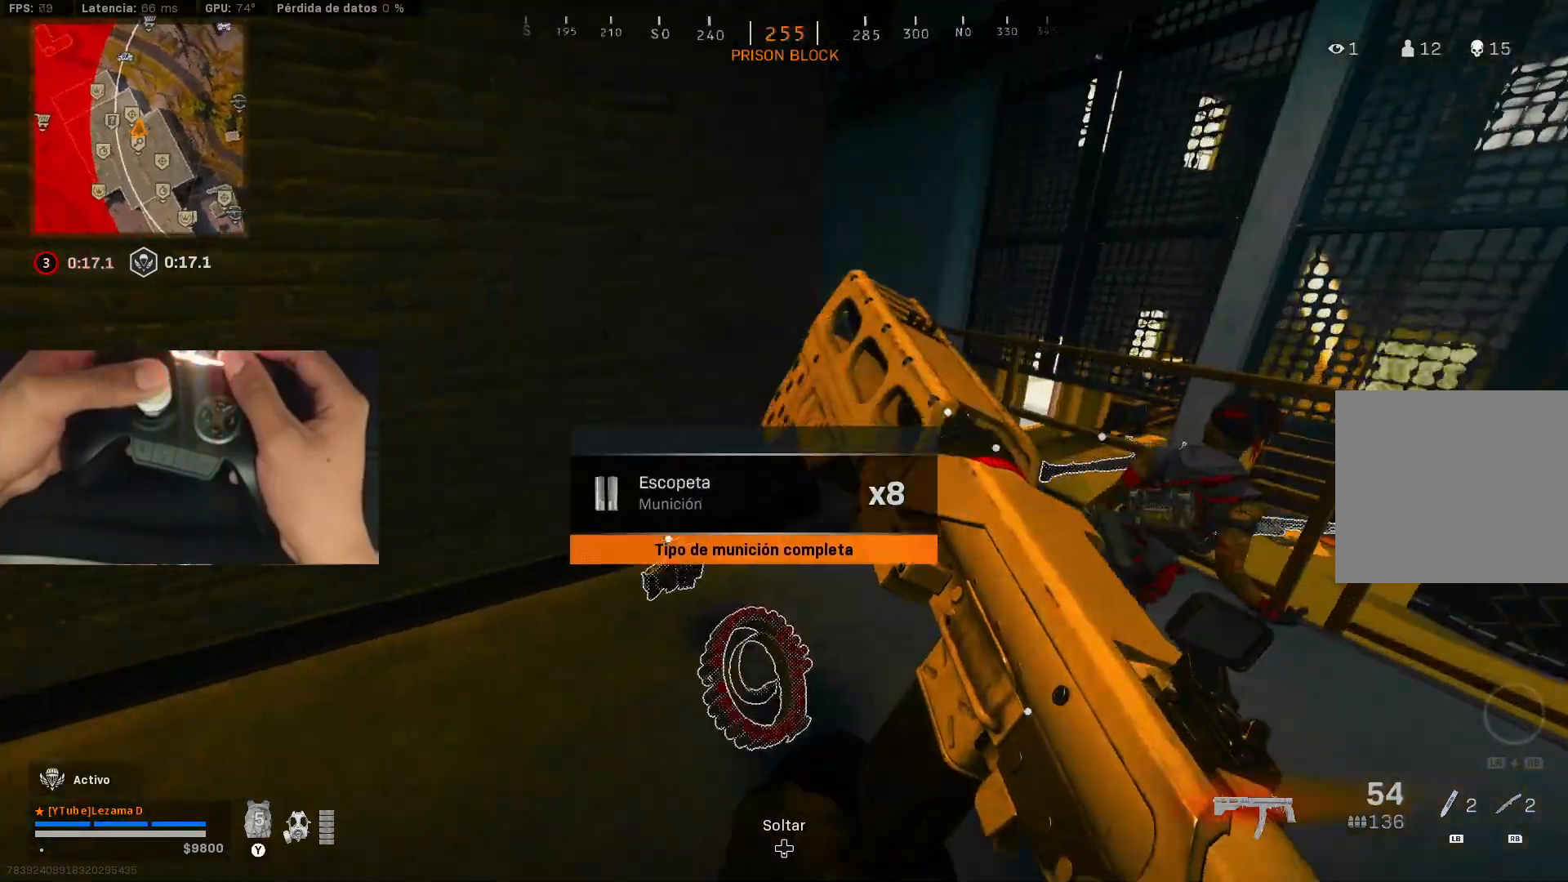
{"buttons": ["R3"], "left_stick": "down-left", "right_stick": "center", "events": [[117, "right_stick", "center"], [300, "X", "down"], [367, "X", "up"], [367, "left_stick", "down-right"], [467, "R3", "down"], [500, "left_stick", "down-left"]]}
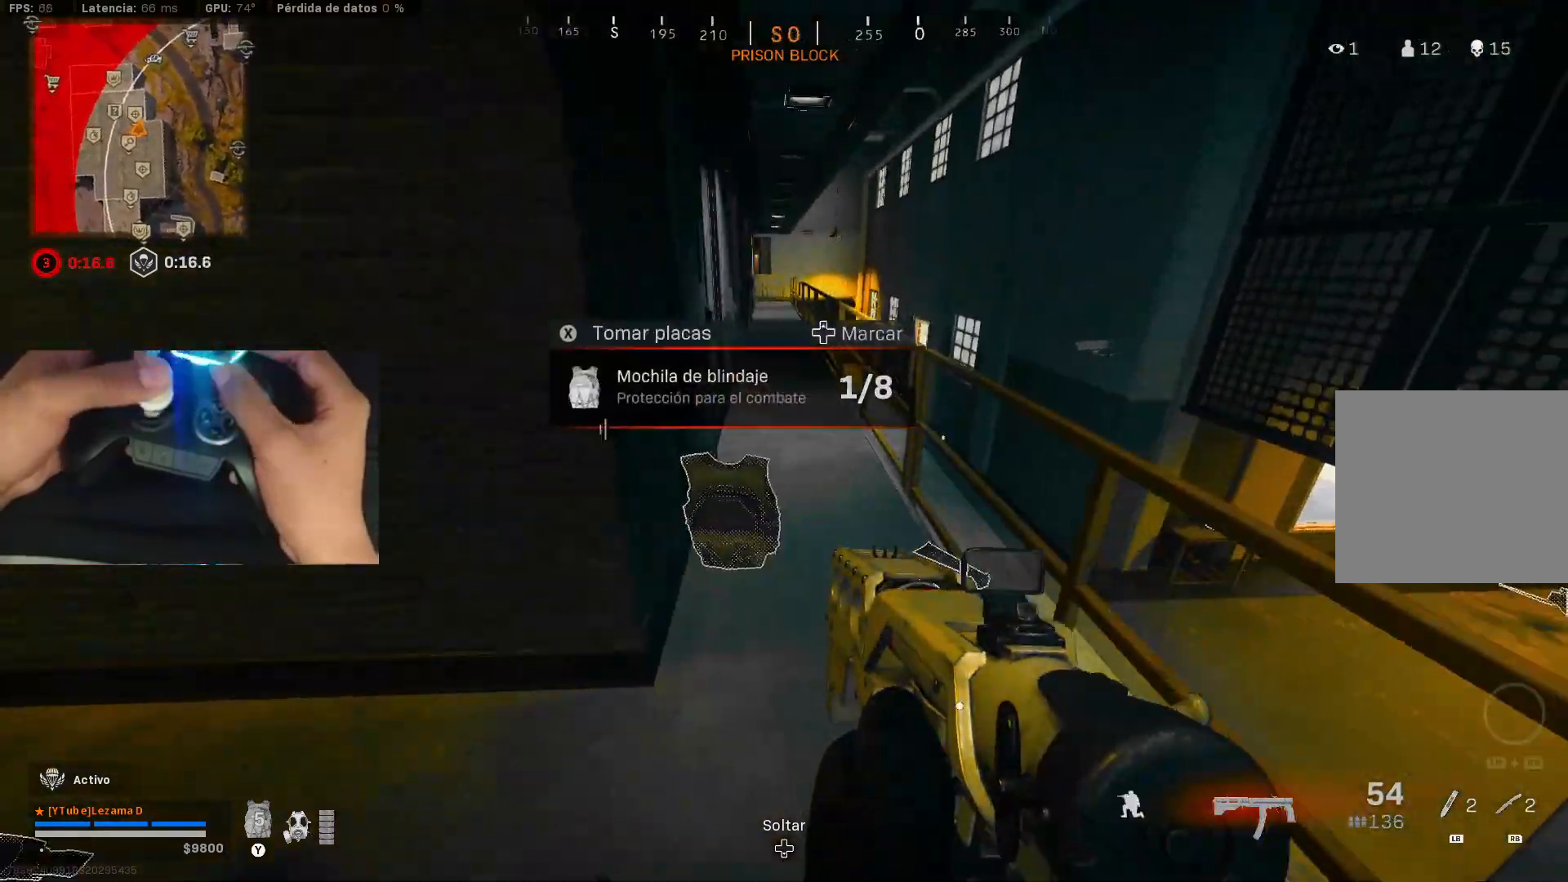
{"buttons": [], "left_stick": "up-left", "right_stick": "center", "events": [[117, "R3", "up"], [150, "A", "down"], [217, "A", "up"], [217, "left_stick", "left"], [217, "right_stick", "left"], [317, "left_stick", "up-left"], [467, "right_stick", "center"]]}
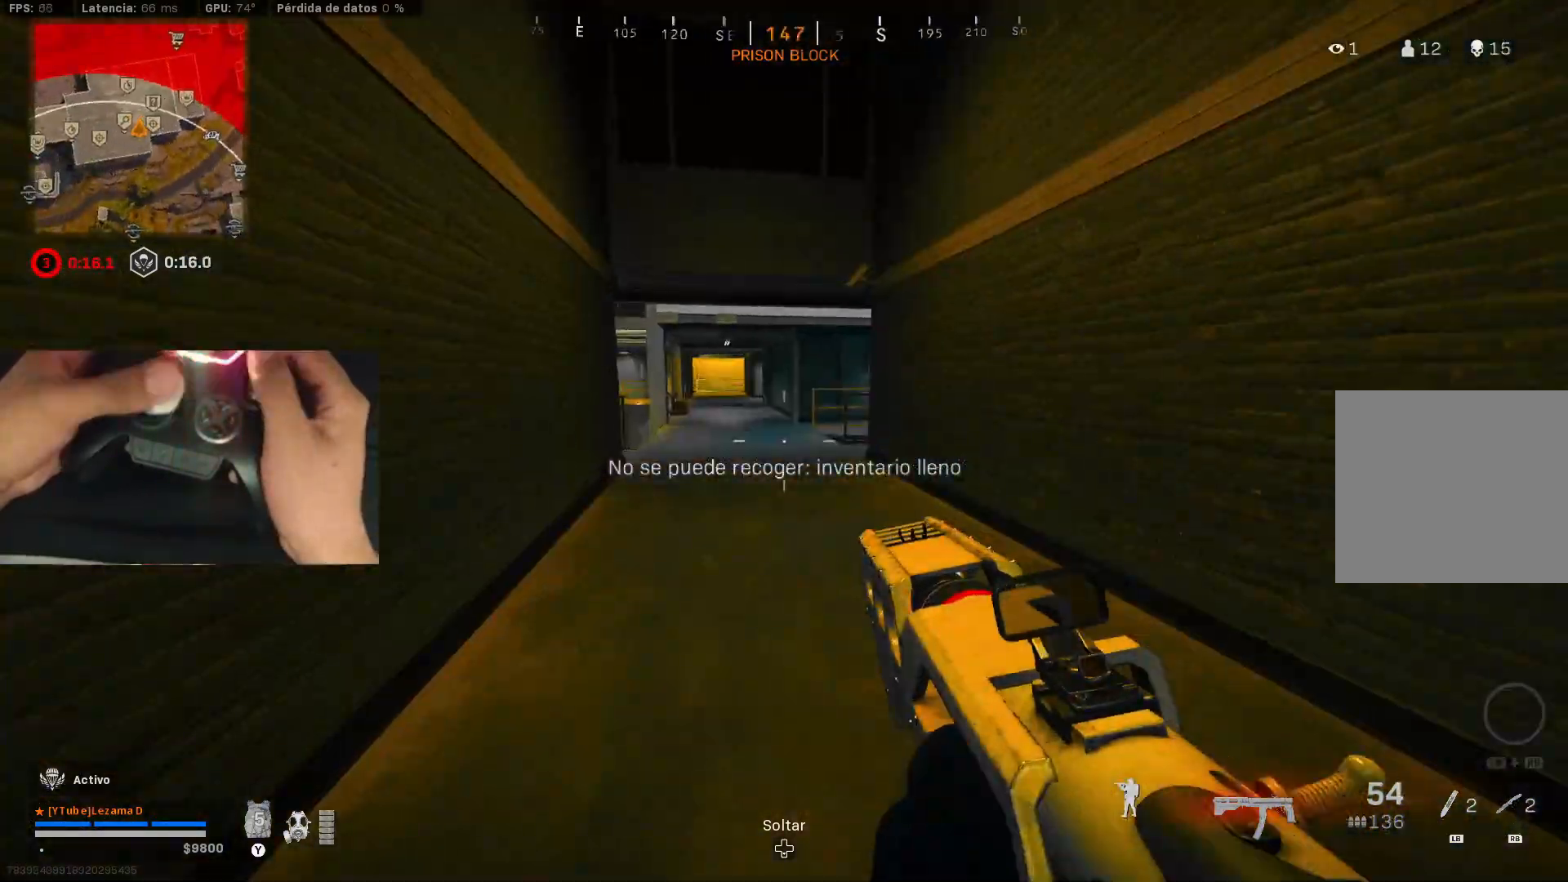
{"buttons": ["A"], "left_stick": "left", "right_stick": "center", "events": [[300, "left_stick", "left"], [317, "R3", "down"], [317, "right_stick", "right"], [450, "R3", "up"], [450, "right_stick", "center"], [467, "A", "down"]]}
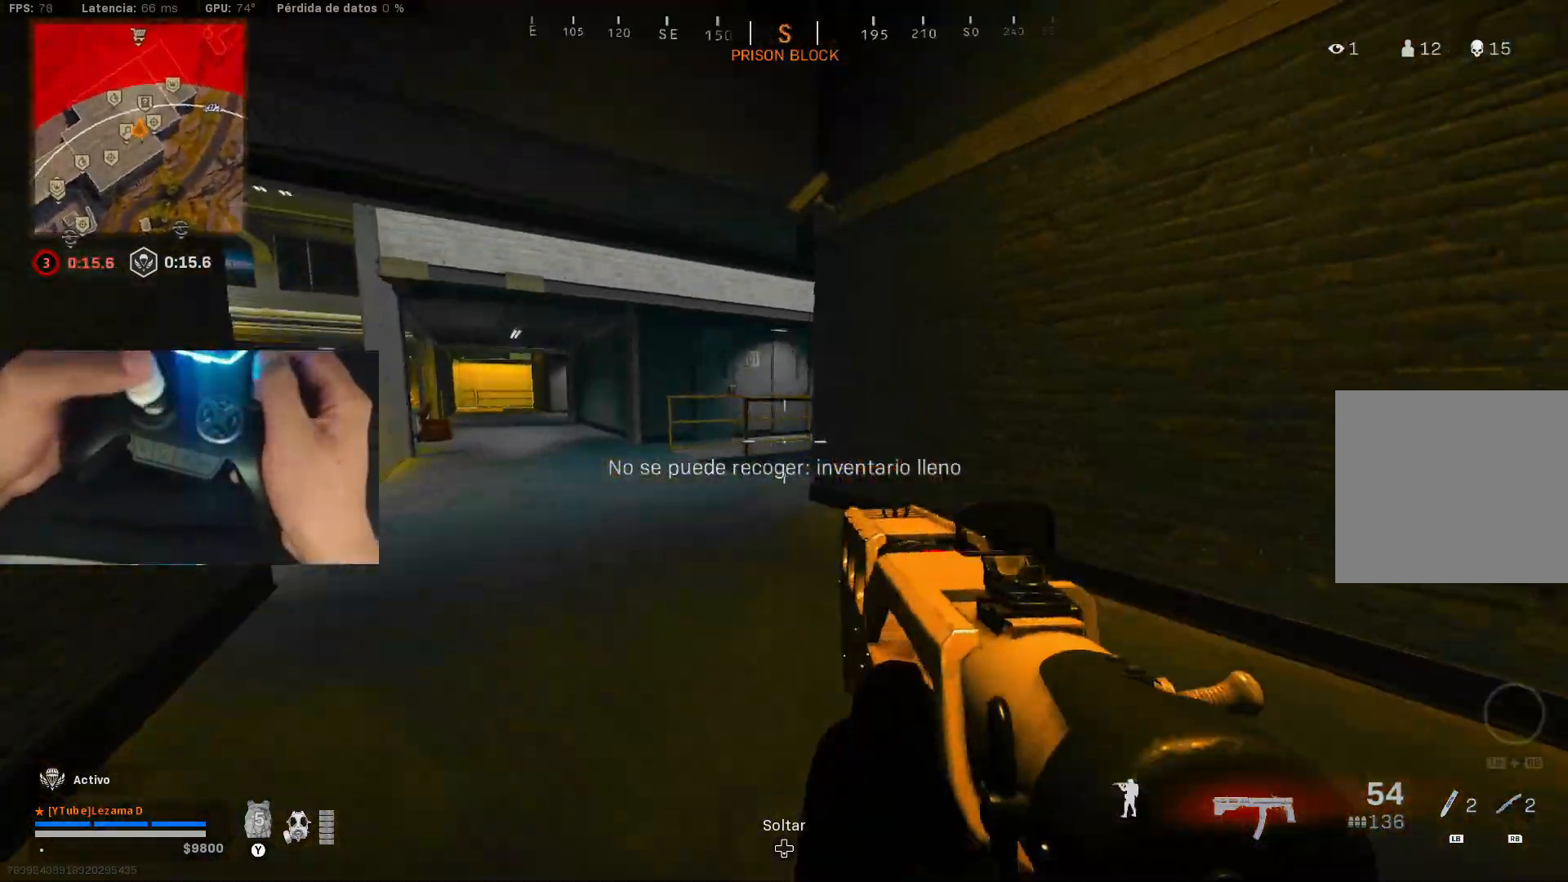
{"buttons": [], "left_stick": "up-right", "right_stick": "center", "events": [[17, "left_stick", "down-right"], [17, "right_stick", "right"], [50, "A", "up"], [217, "left_stick", "up-right"], [300, "right_stick", "center"]]}
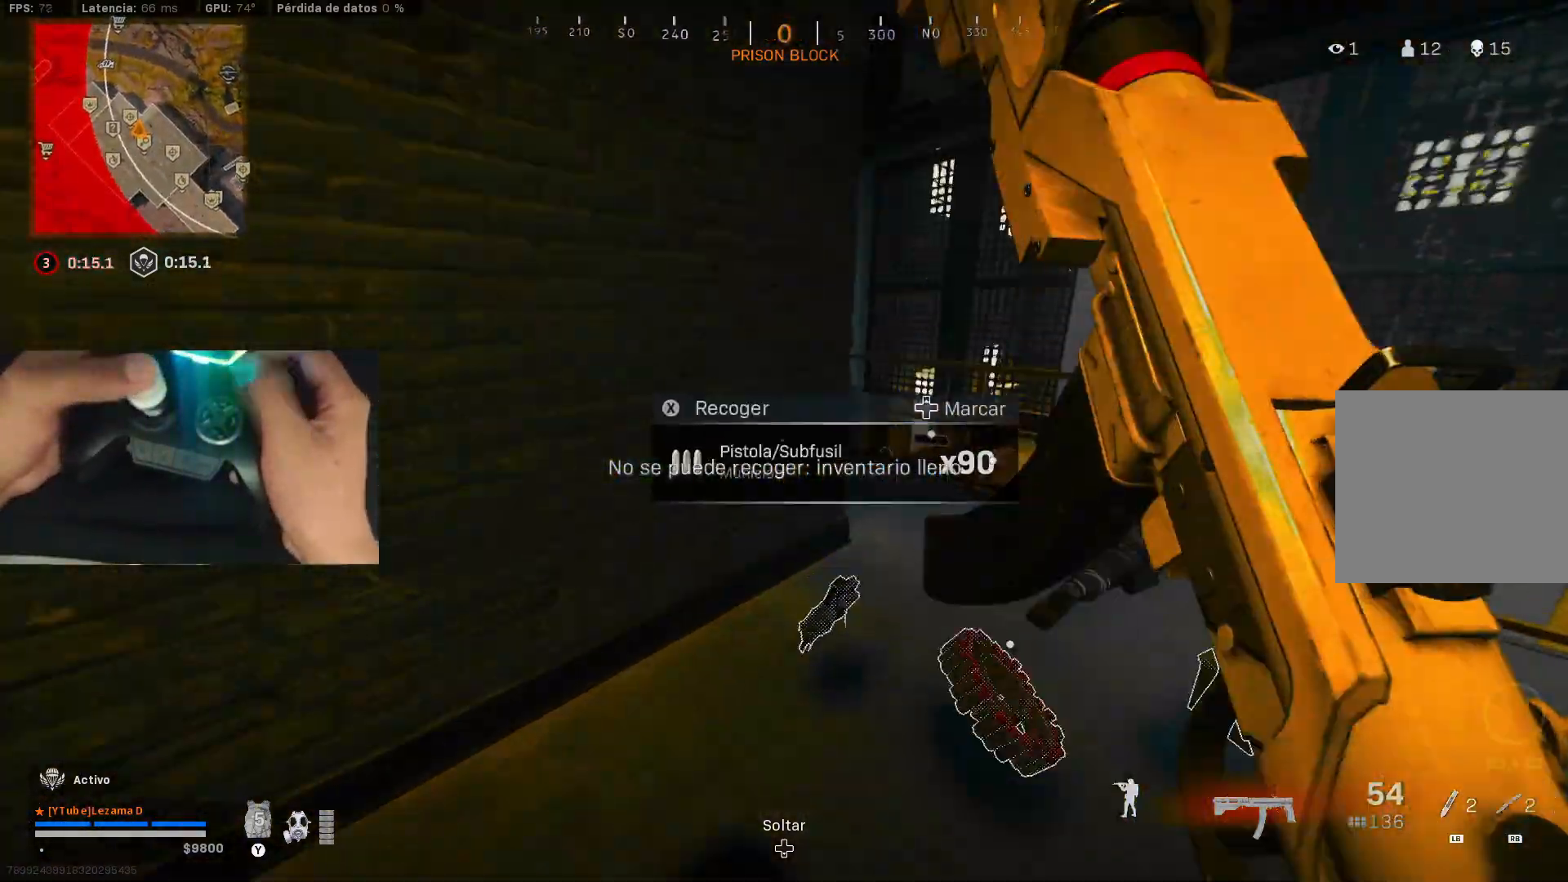
{"buttons": ["X"], "left_stick": "down-right", "right_stick": "center", "events": [[217, "right_stick", "down-left"], [300, "left_stick", "down-right"], [317, "right_stick", "center"], [417, "X", "down"]]}
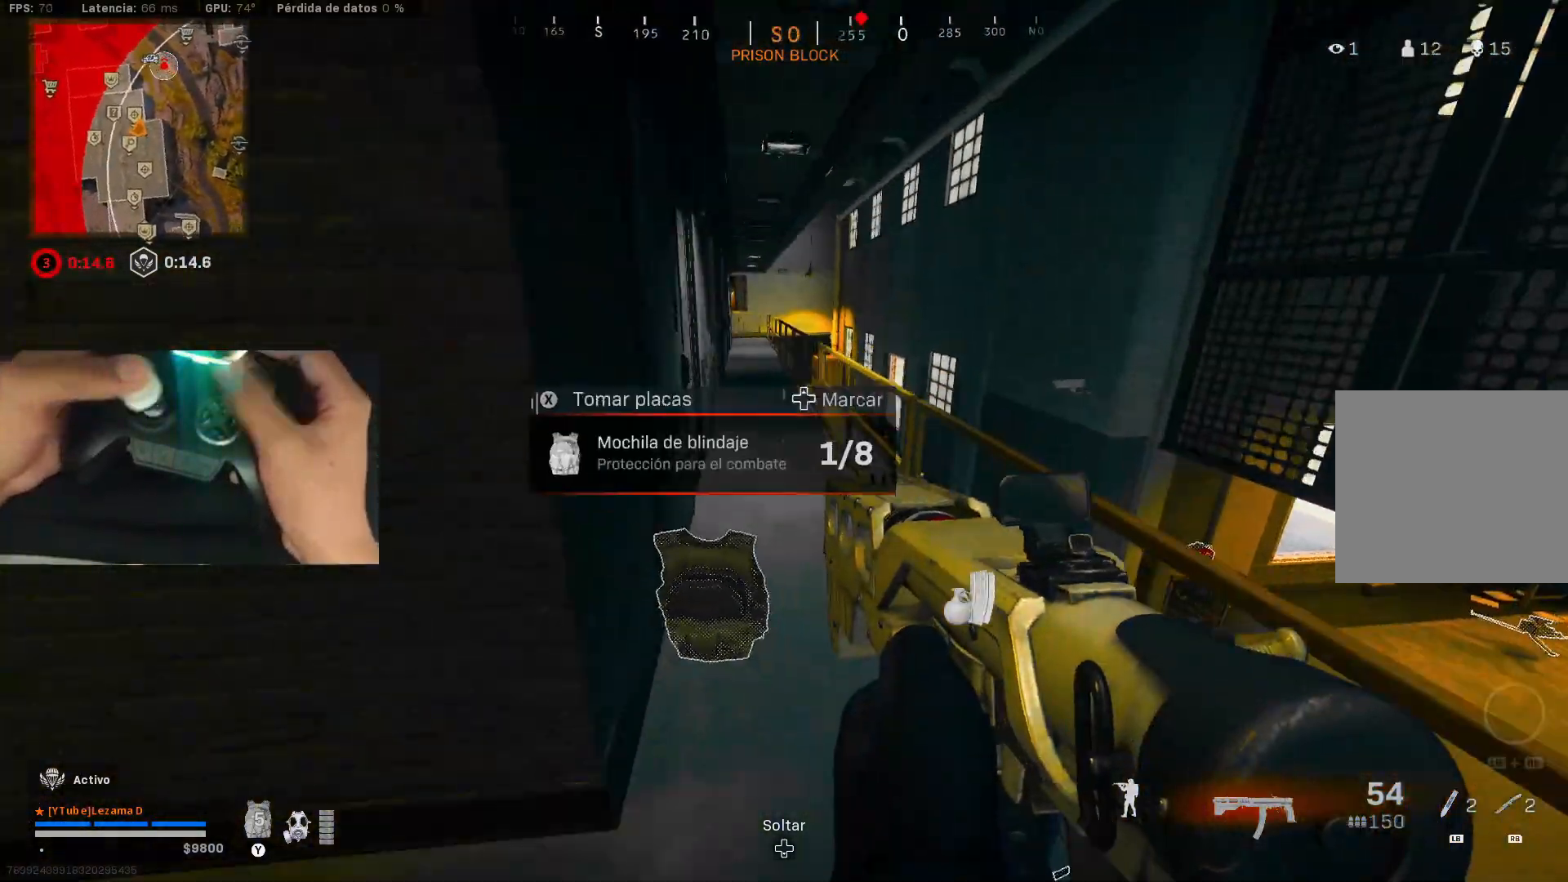
{"buttons": [], "left_stick": "up-left", "right_stick": "up-left", "events": [[17, "X", "up"], [17, "left_stick", "down-left"], [150, "left_stick", "left"], [267, "right_stick", "up-left"], [317, "right_stick", "left"], [350, "left_stick", "up-left"], [467, "right_stick", "up-left"]]}
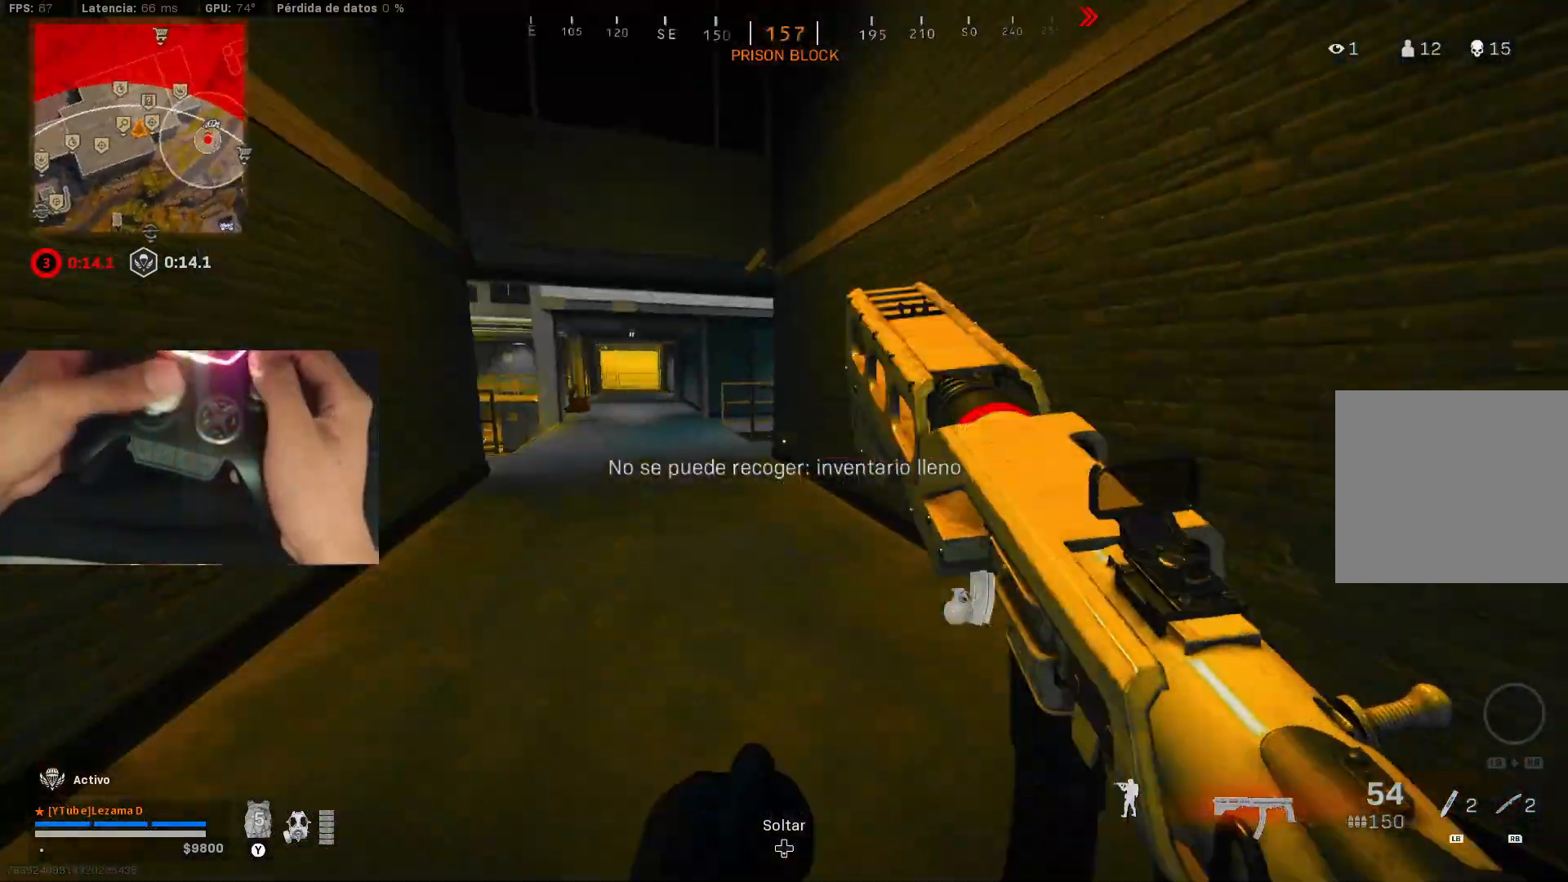
{"buttons": [], "left_stick": "left", "right_stick": "center", "events": [[67, "right_stick", "center"], [300, "R3", "down"], [400, "R3", "up"], [467, "left_stick", "left"]]}
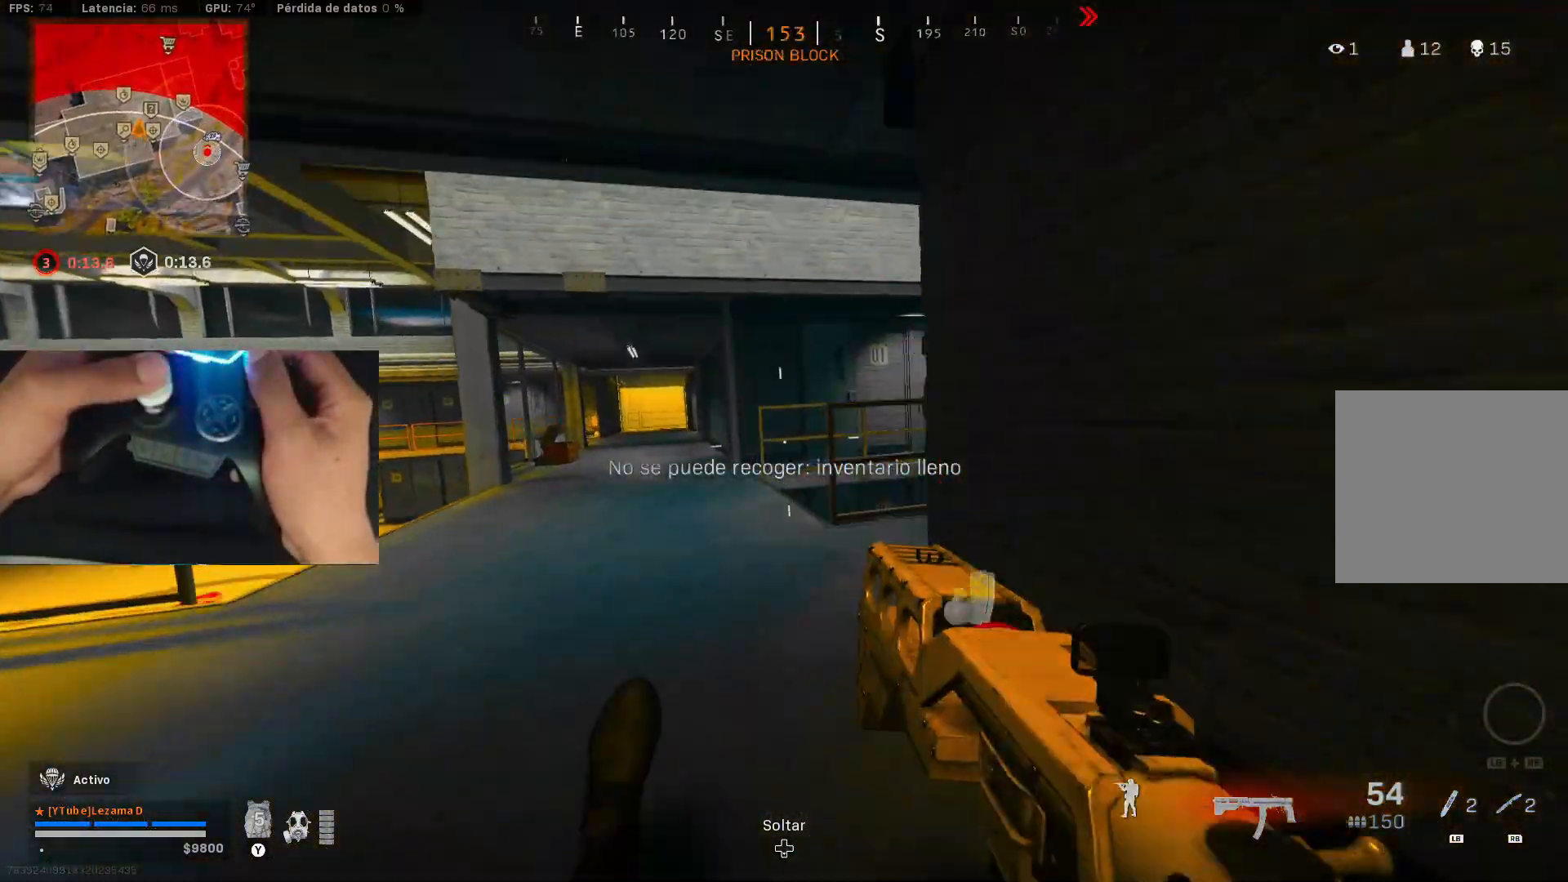
{"buttons": [], "left_stick": "up-left", "right_stick": "up-right", "events": [[17, "R3", "down"], [150, "A", "down"], [150, "R3", "up"], [200, "left_stick", "up-left"], [217, "A", "up"], [317, "right_stick", "left"], [467, "right_stick", "up-right"]]}
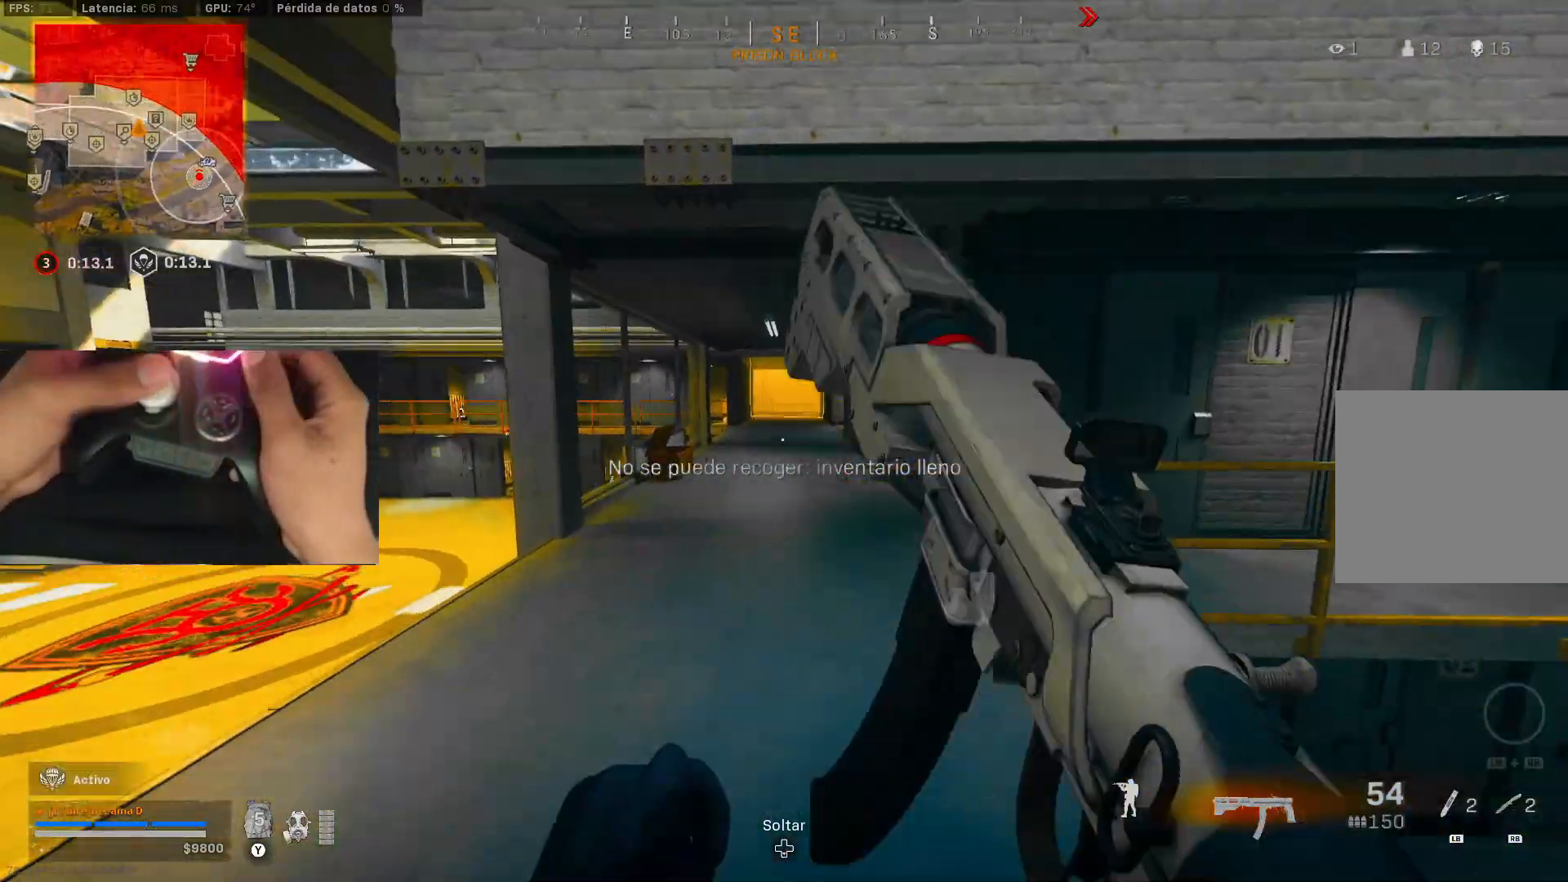
{"buttons": [], "left_stick": "up-left", "right_stick": "left", "events": [[17, "right_stick", "right"], [150, "A", "down"], [217, "A", "up"], [267, "right_stick", "center"], [500, "right_stick", "left"]]}
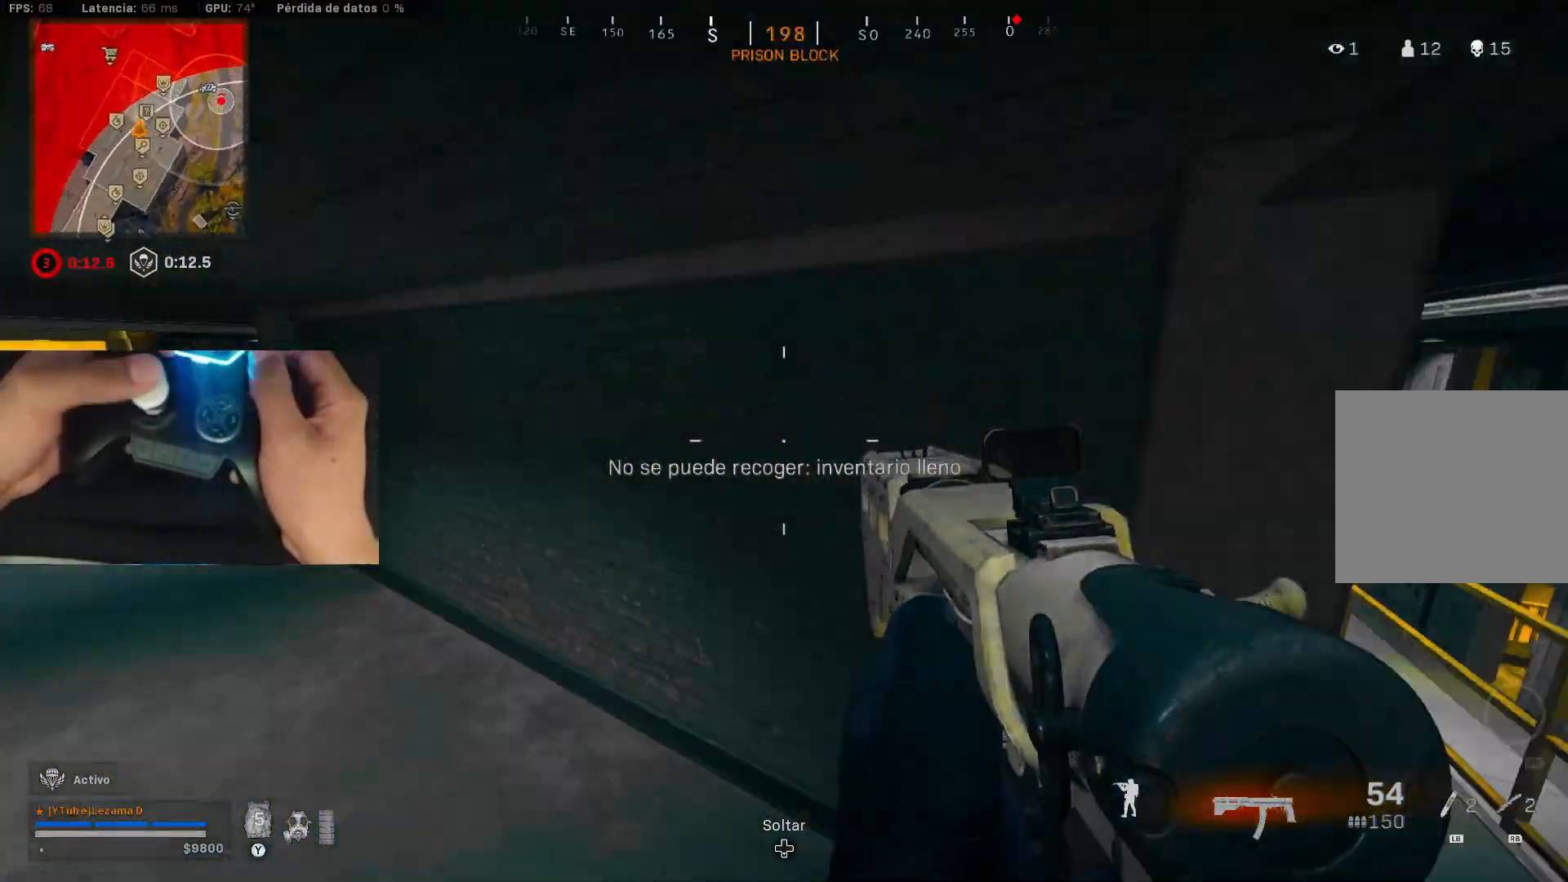
{"buttons": [], "left_stick": "up-left", "right_stick": "center", "events": [[167, "Y", "down"], [217, "Y", "up"], [217, "right_stick", "center"], [267, "Y", "down"], [350, "Y", "up"], [417, "right_stick", "down-left"], [467, "right_stick", "center"]]}
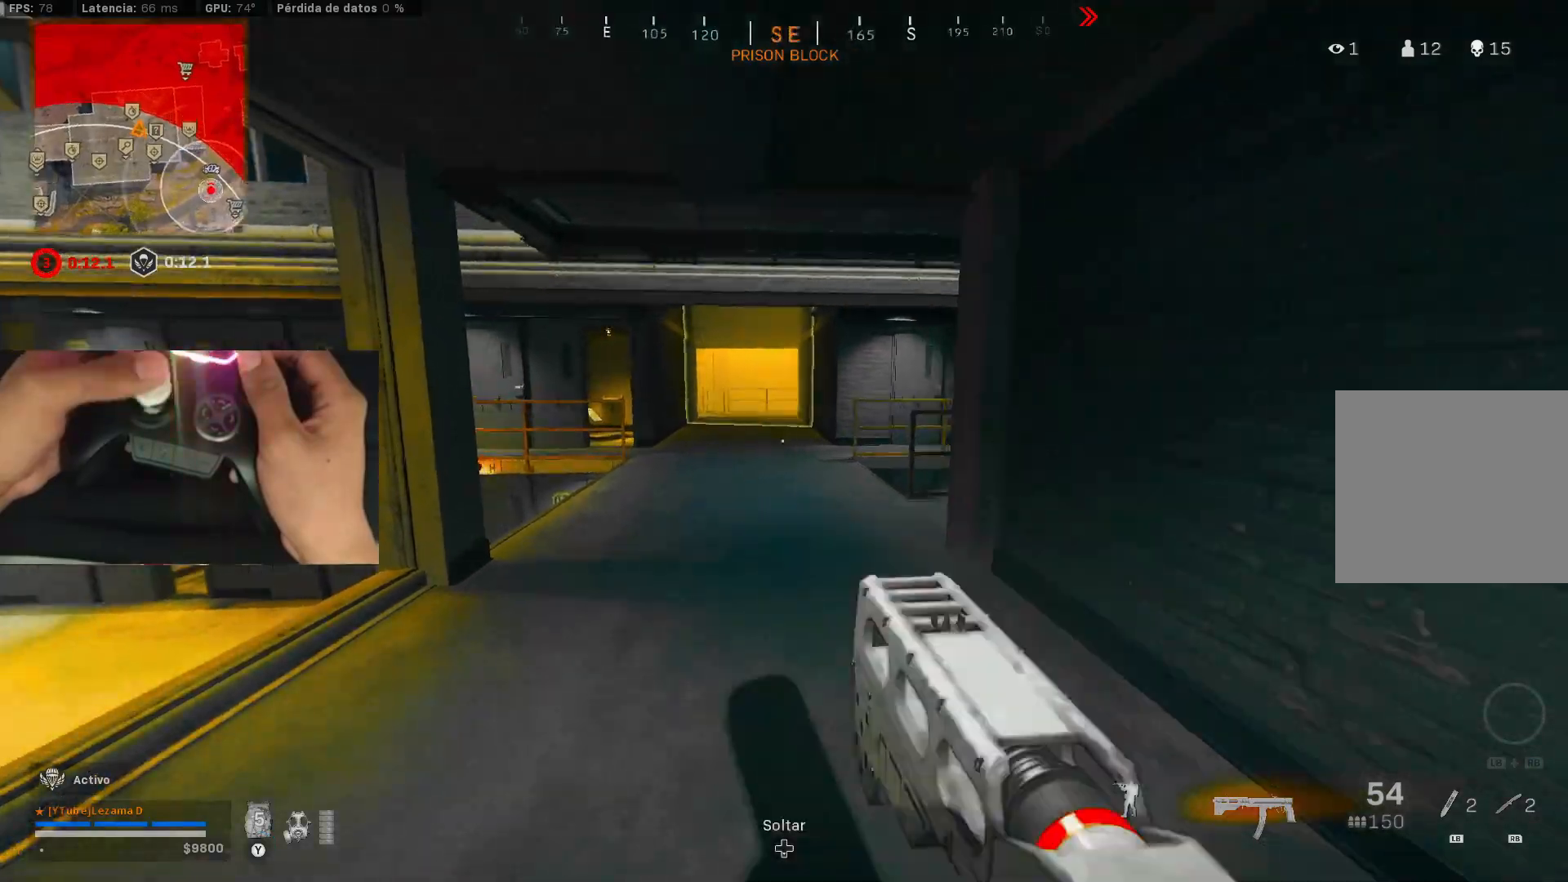
{"buttons": ["A"], "left_stick": "up", "right_stick": "center", "events": [[67, "R3", "down"], [150, "right_stick", "right"], [217, "R3", "up"], [400, "R3", "down"], [400, "left_stick", "up"], [467, "A", "down"], [467, "R3", "up"], [467, "right_stick", "center"]]}
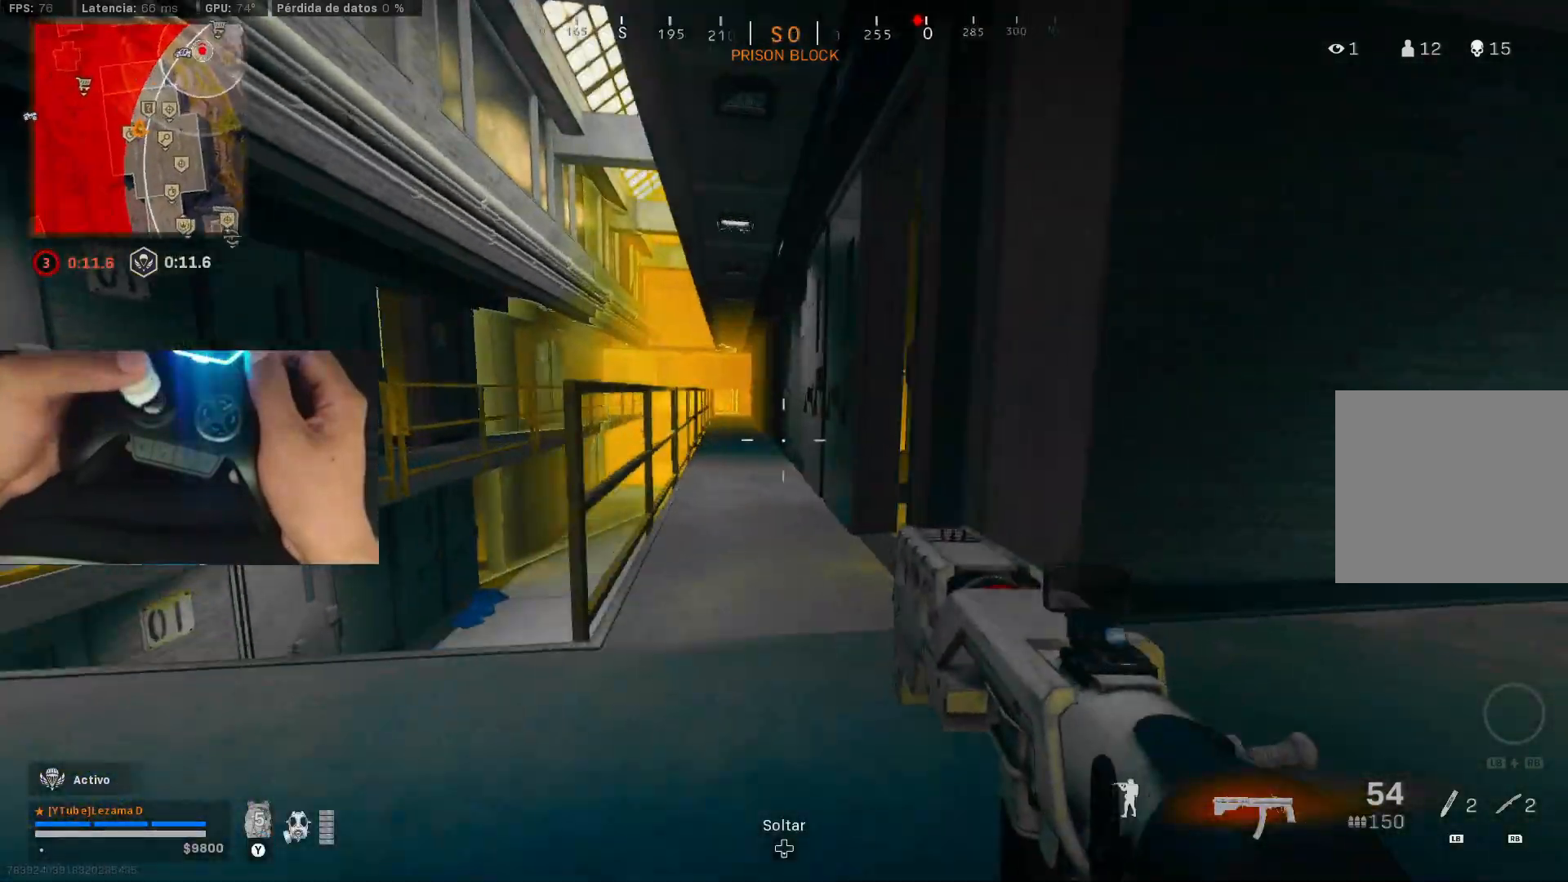
{"buttons": [], "left_stick": "up-left", "right_stick": "right", "events": [[17, "left_stick", "up-right"], [67, "A", "up"], [267, "left_stick", "up"], [400, "Y", "down"], [417, "Y", "up"], [417, "left_stick", "up-left"], [417, "right_stick", "right"]]}
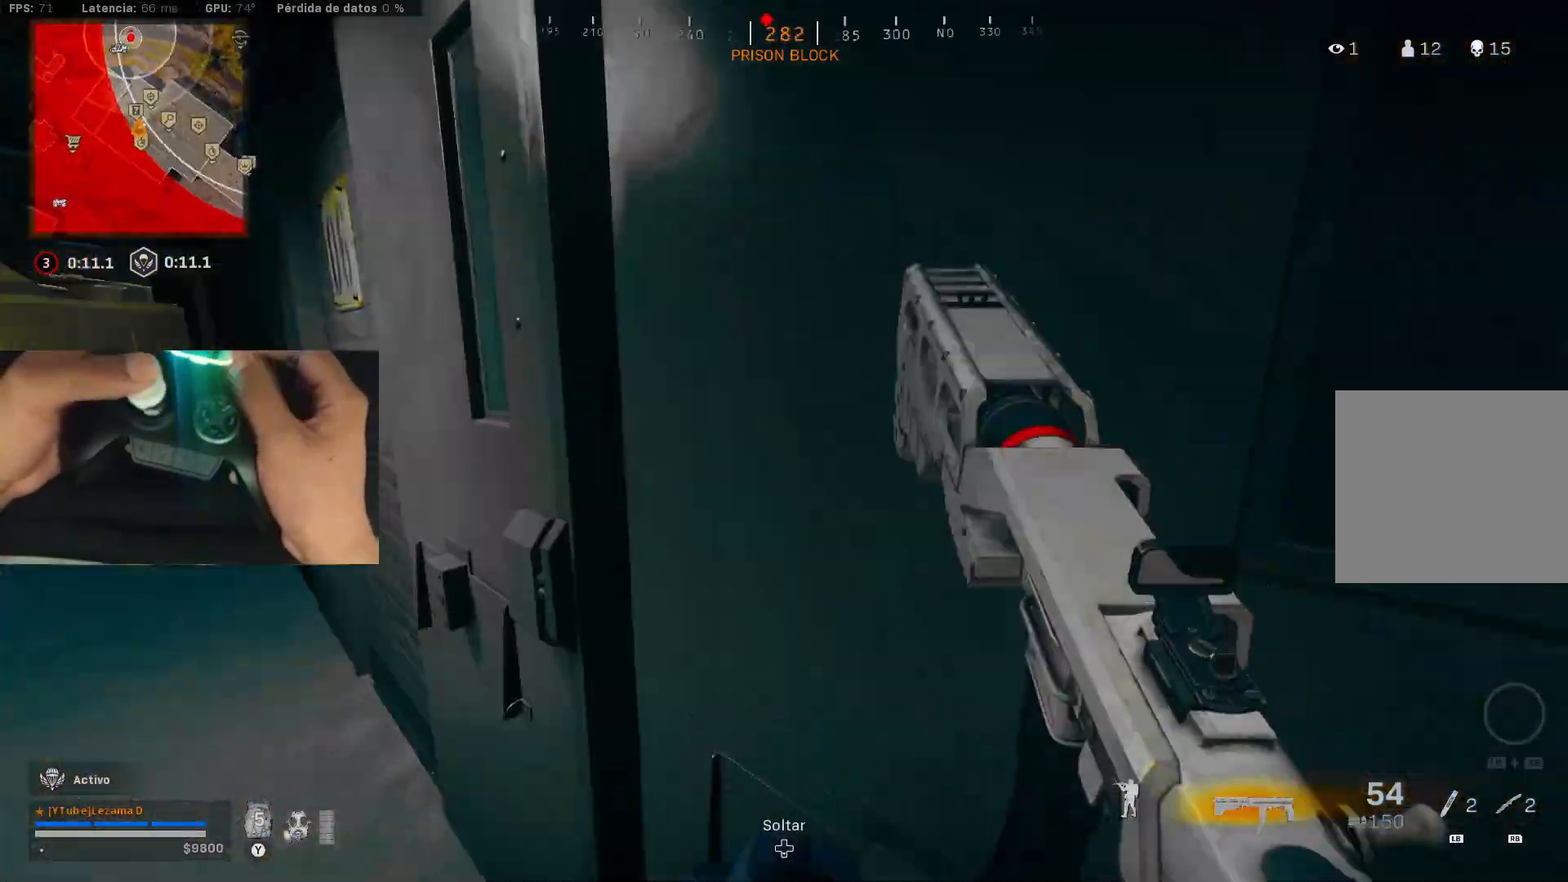
{"buttons": [], "left_stick": "up-left", "right_stick": "center", "events": [[17, "Y", "down"], [17, "left_stick", "down-left"], [67, "Y", "up"], [117, "left_stick", "down-right"], [150, "R3", "down"], [267, "A", "down"], [267, "R3", "up"], [267, "left_stick", "up"], [267, "right_stick", "center"], [350, "A", "up"], [417, "left_stick", "up-left"]]}
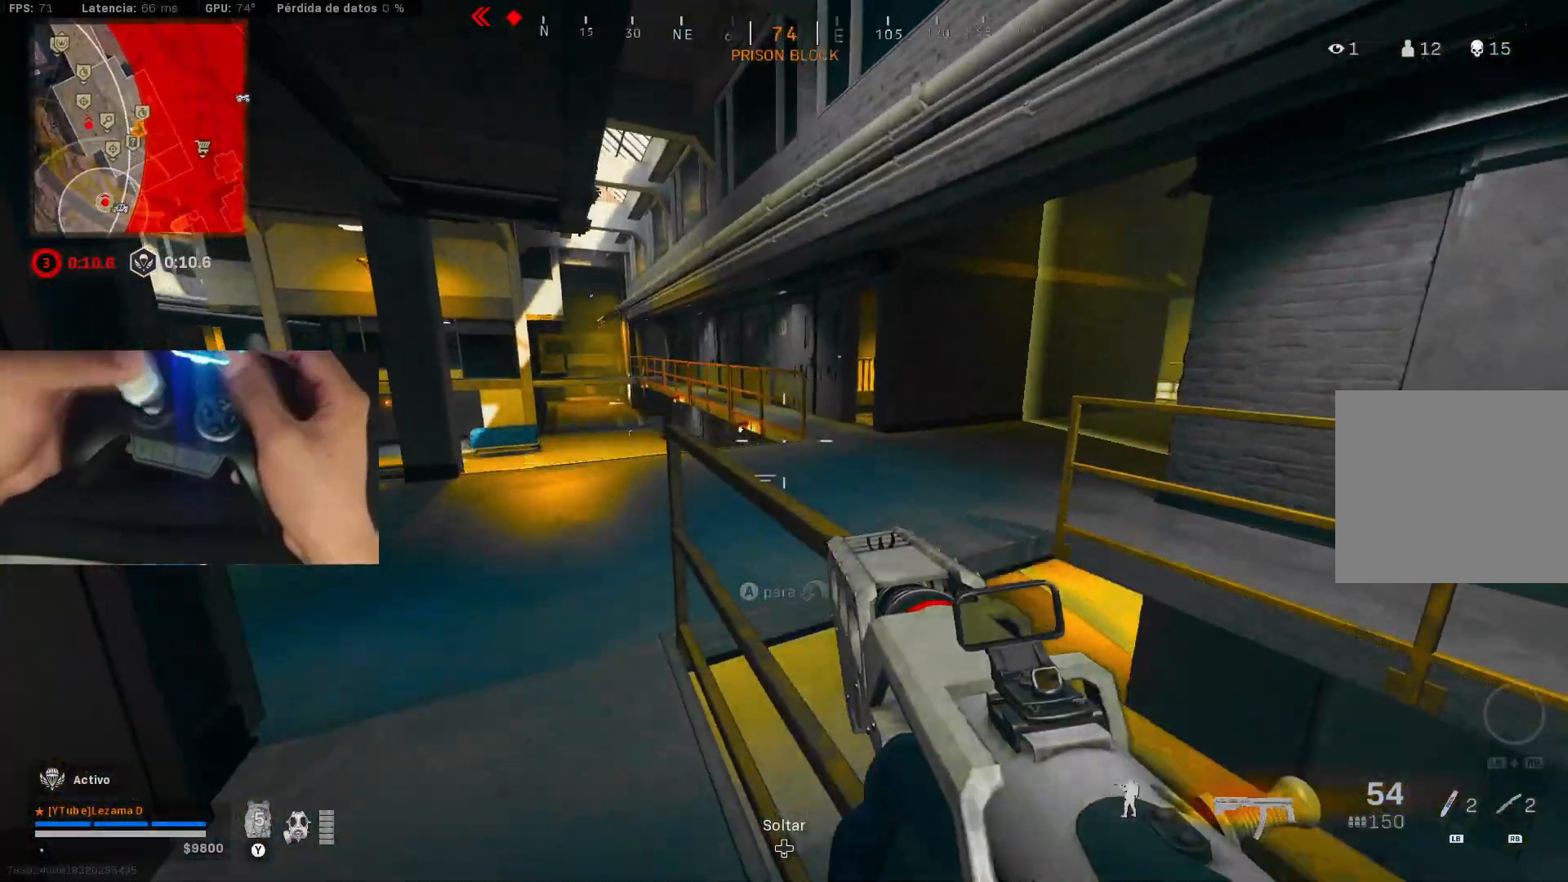
{"buttons": ["Y"], "left_stick": "up-left", "right_stick": "left", "events": [[217, "right_stick", "left"], [317, "Y", "down"], [367, "Y", "up"], [417, "Y", "down"]]}
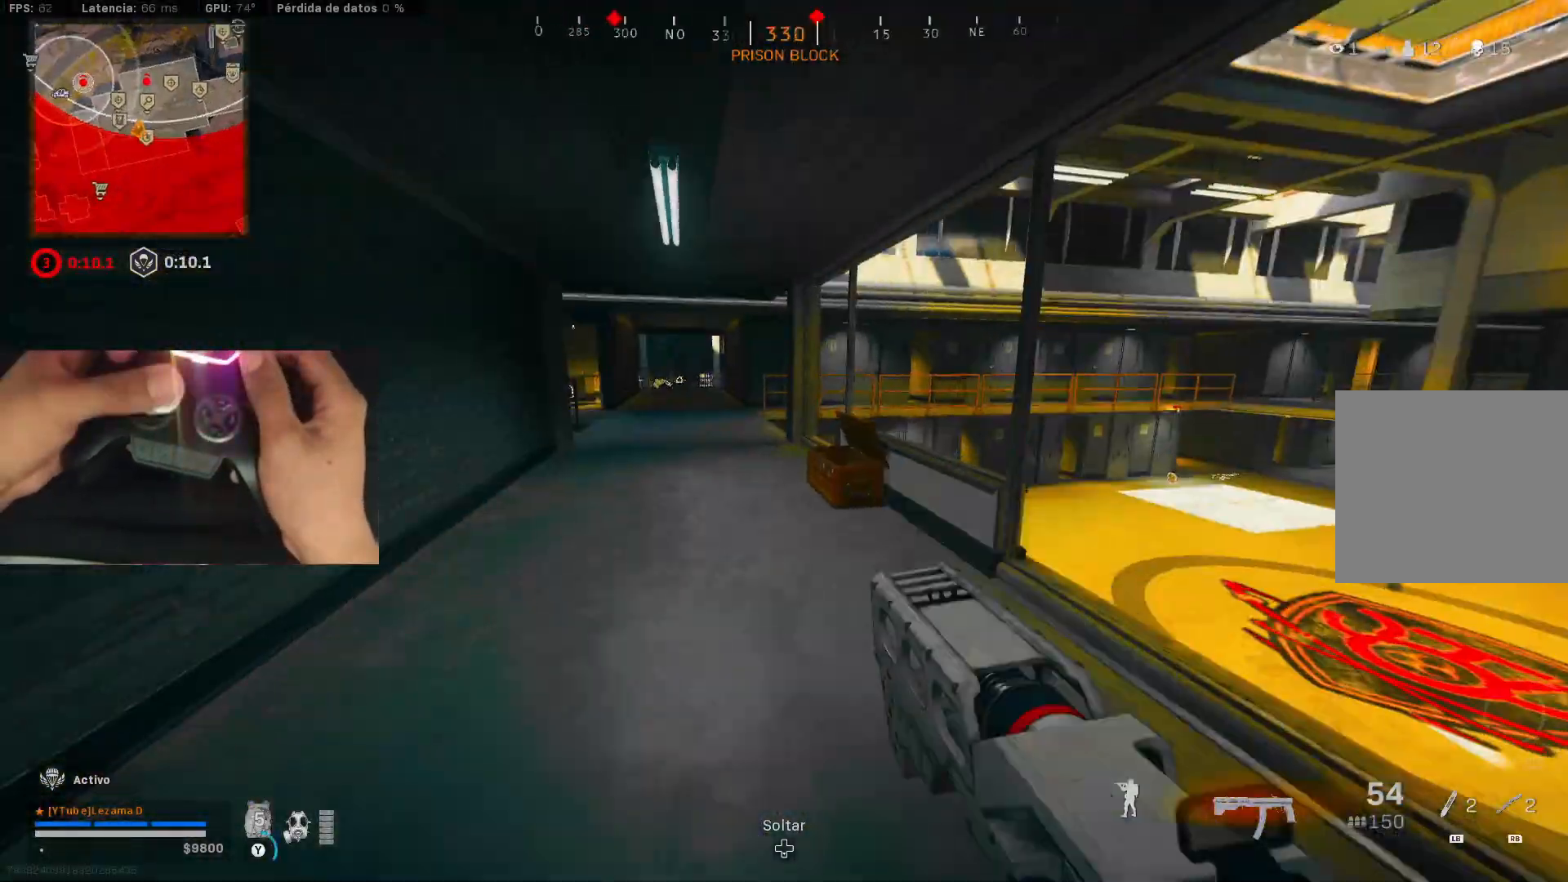
{"buttons": ["A"], "left_stick": "up-left", "right_stick": "center", "events": [[17, "Y", "up"], [17, "right_stick", "center"], [150, "R3", "down"], [200, "right_stick", "left"], [217, "R3", "up"], [300, "right_stick", "center"], [317, "R3", "down"], [417, "R3", "up"], [467, "A", "down"]]}
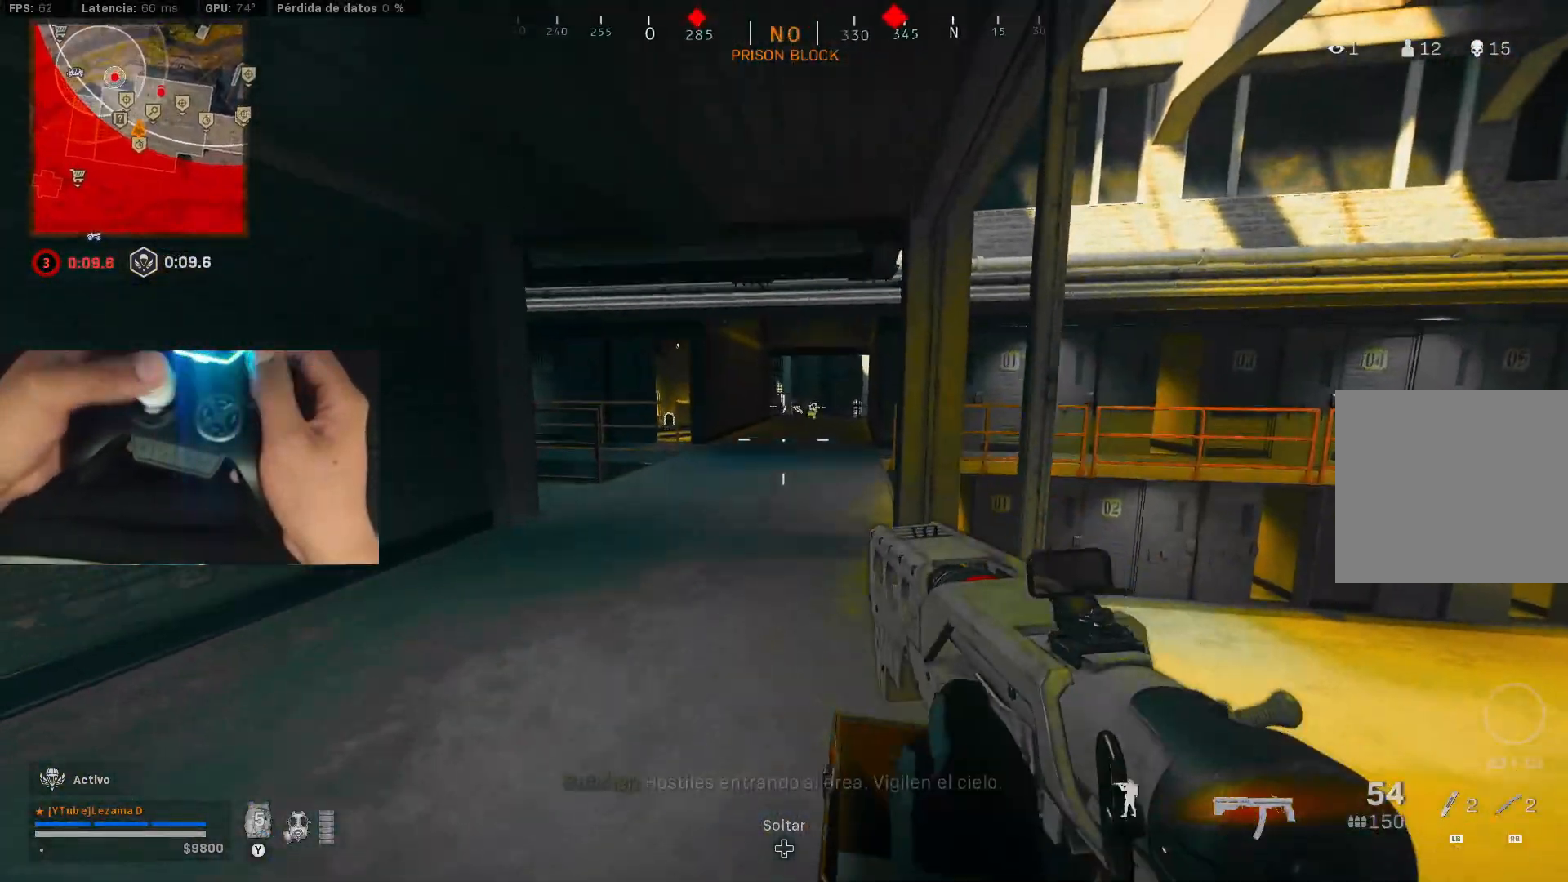
{"buttons": ["L3"], "left_stick": "up-right", "right_stick": "center", "events": [[67, "A", "up"], [167, "left_stick", "up"], [350, "L3", "down"], [417, "L3", "up"], [450, "left_stick", "up-right"], [500, "L3", "down"]]}
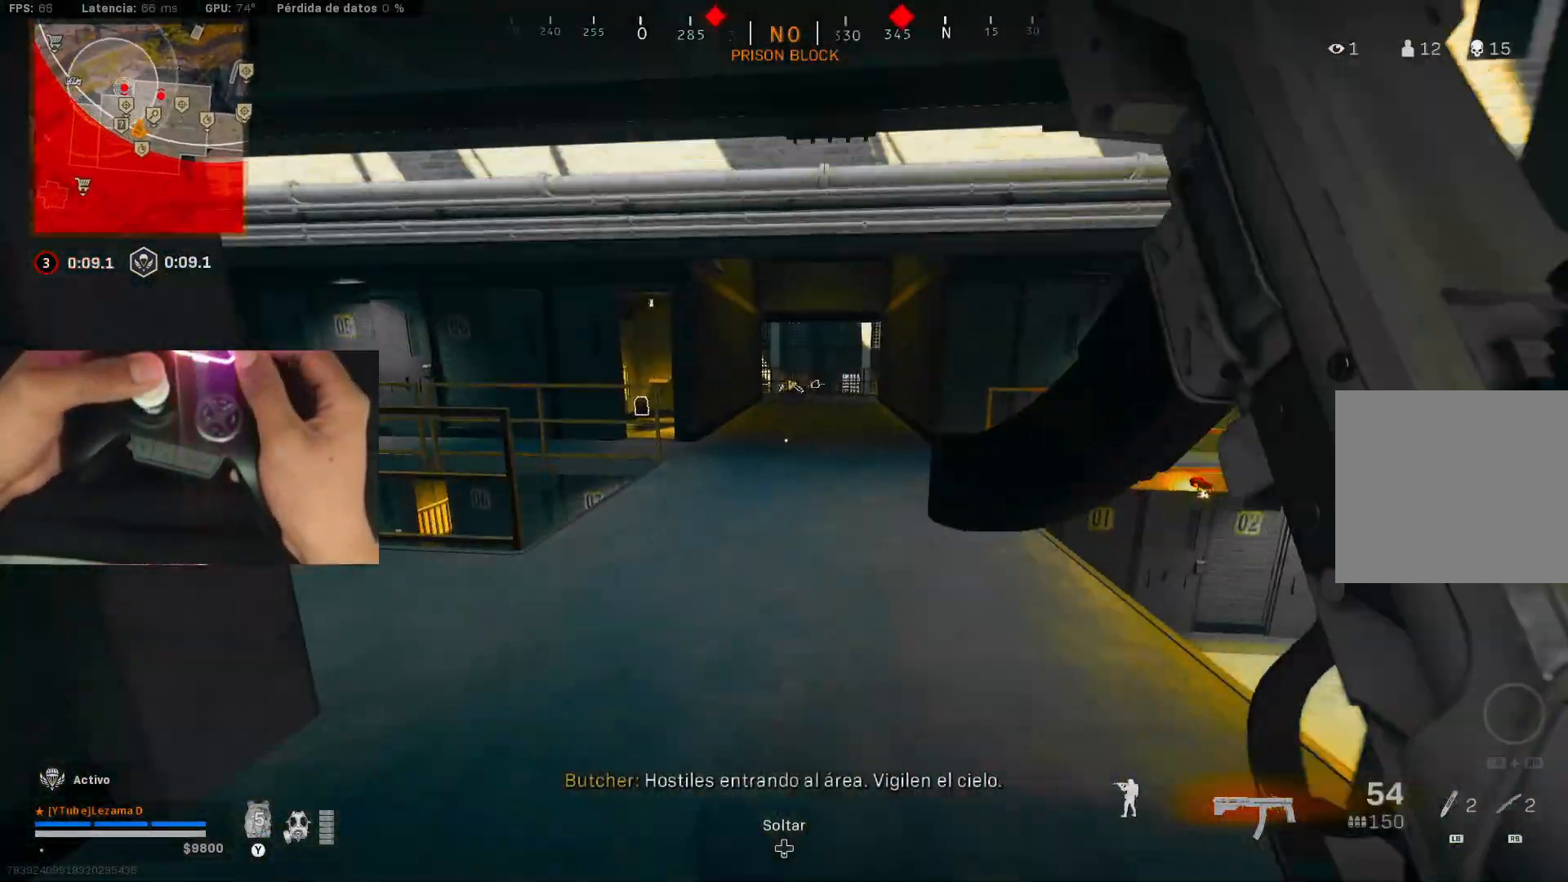
{"buttons": ["R3"], "left_stick": "up", "right_stick": "center", "events": [[100, "right_stick", "right"], [150, "L3", "up"], [150, "left_stick", "up"], [167, "right_stick", "center"], [367, "right_stick", "left"], [417, "right_stick", "center"], [500, "R3", "down"]]}
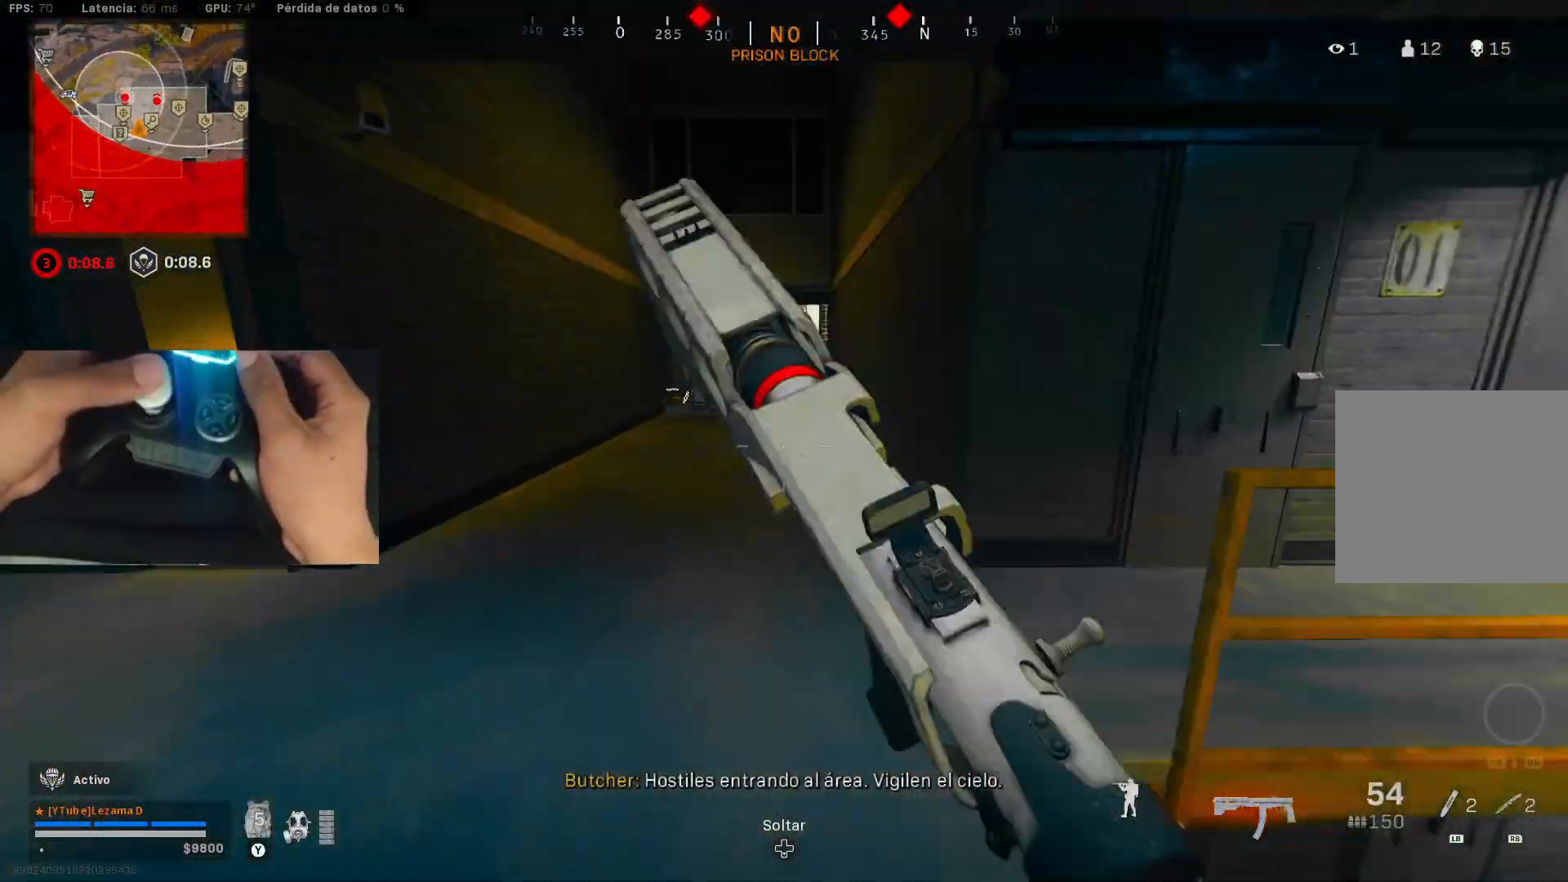
{"buttons": [], "left_stick": "up", "right_stick": "center", "events": [[100, "R3", "up"], [217, "R3", "down"], [267, "A", "down"], [317, "R3", "up"], [367, "A", "up"]]}
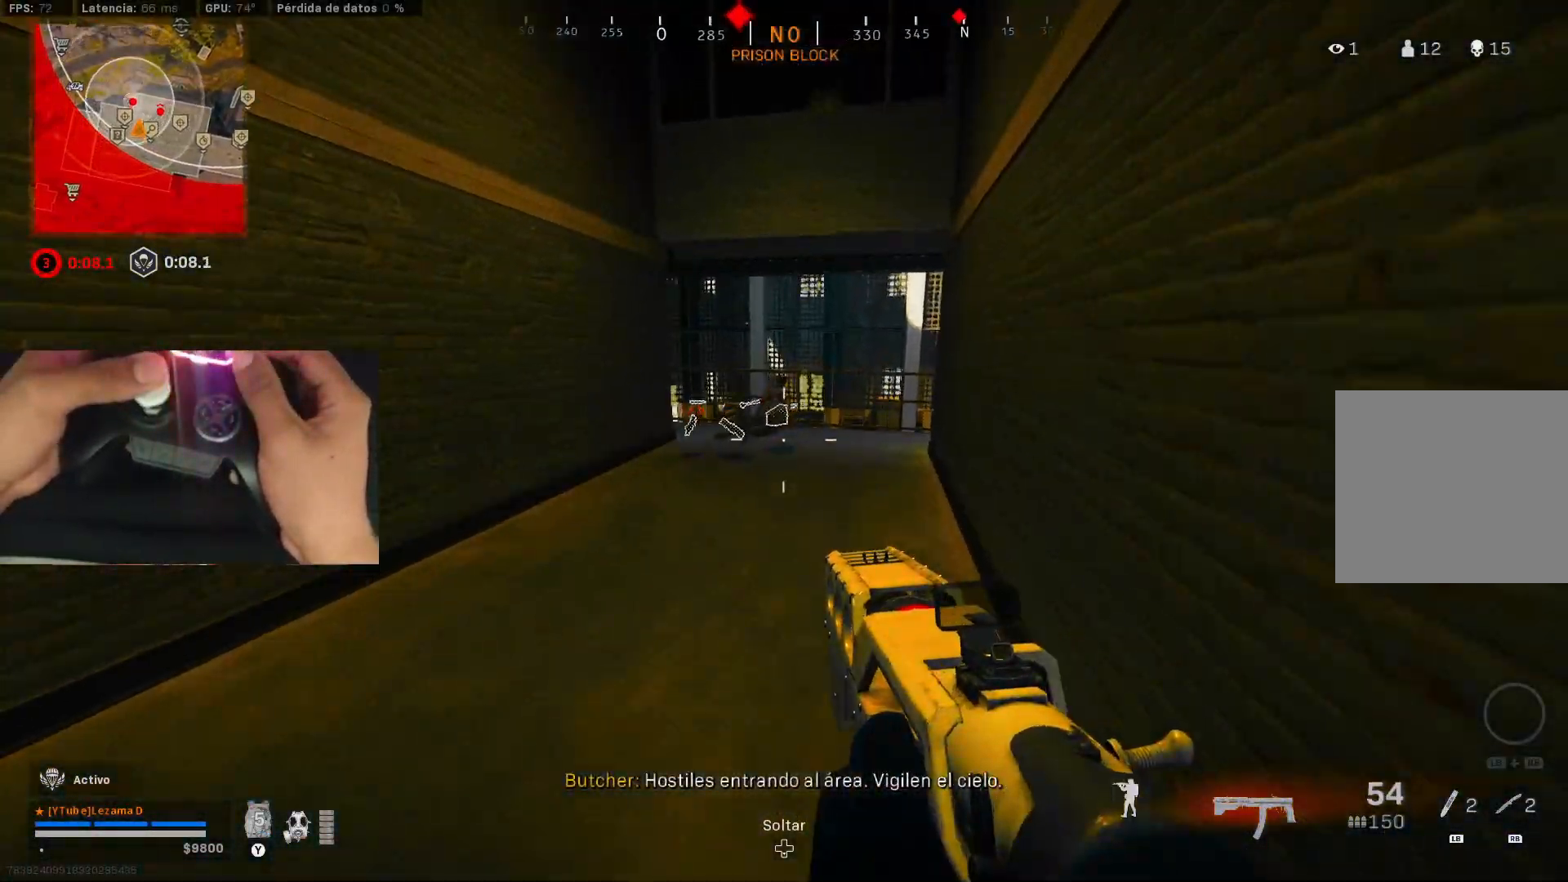
{"buttons": [], "left_stick": "up", "right_stick": "center", "events": []}
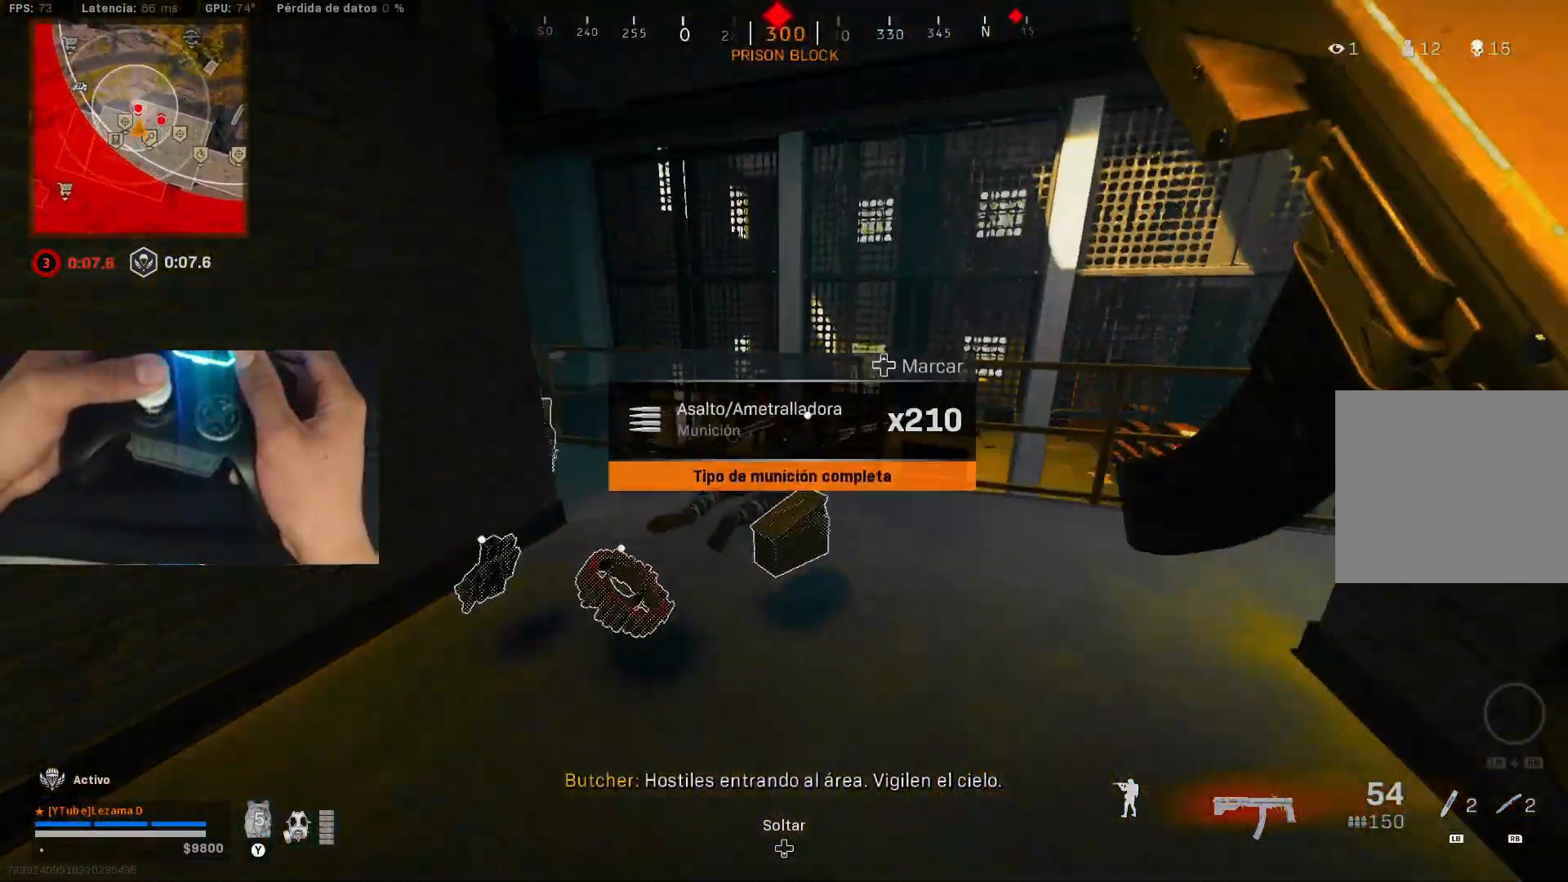
{"buttons": ["L2"], "left_stick": "left", "right_stick": "up-left", "events": [[200, "L2", "down"], [267, "right_stick", "down-right"], [350, "left_stick", "up-left"], [417, "right_stick", "up-left"], [450, "left_stick", "left"]]}
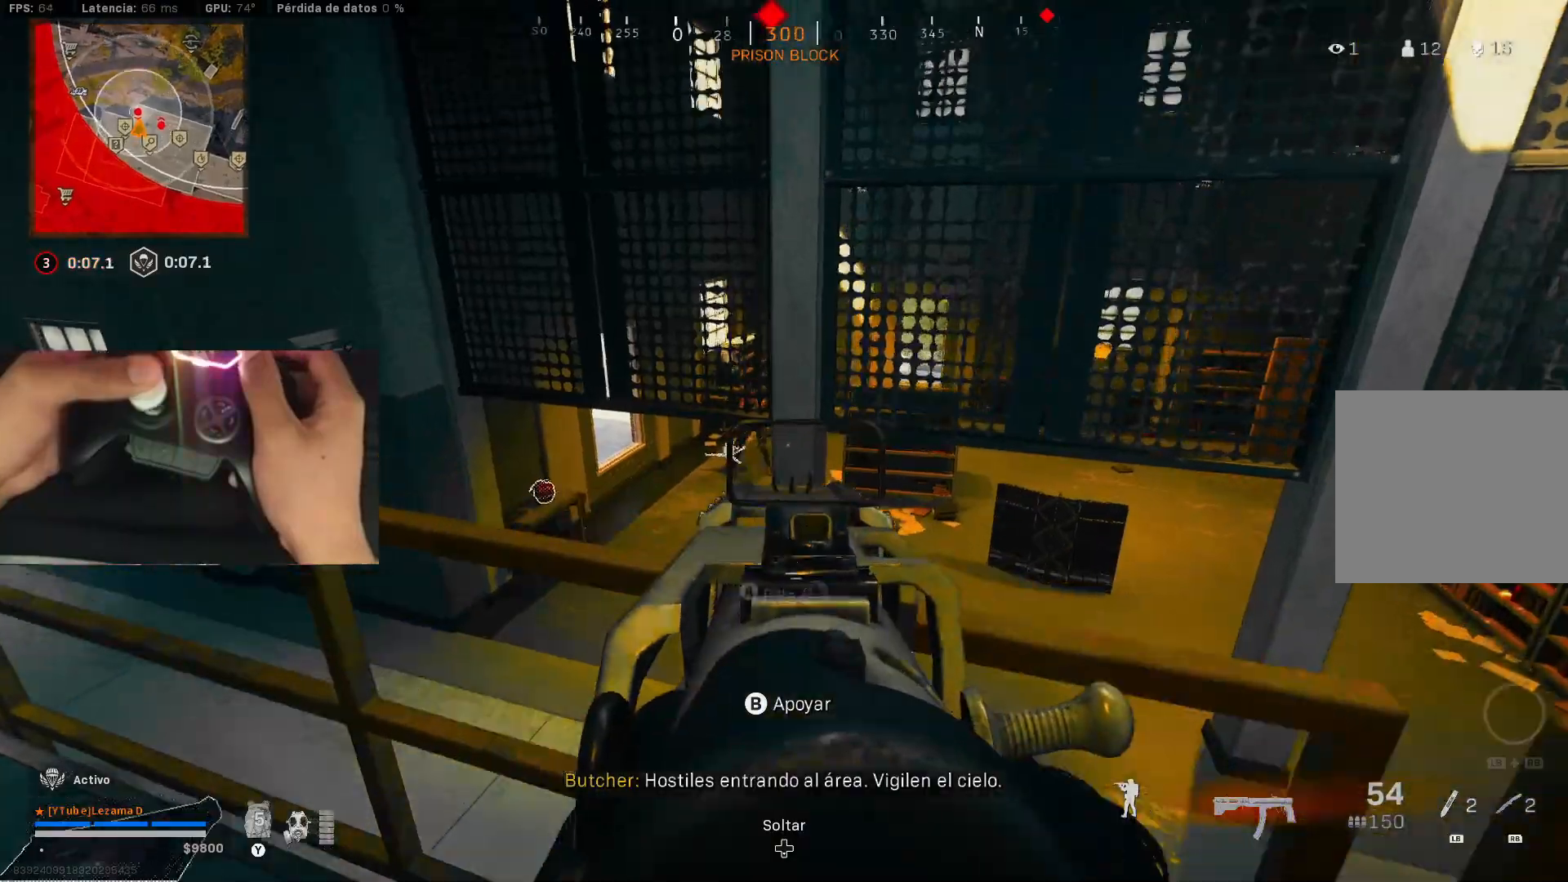
{"buttons": ["L2", "R2"], "left_stick": "up-left", "right_stick": "up-right", "events": [[50, "right_stick", "center"], [167, "R2", "down"], [317, "right_stick", "down-right"], [350, "left_stick", "up-left"], [467, "right_stick", "up-right"]]}
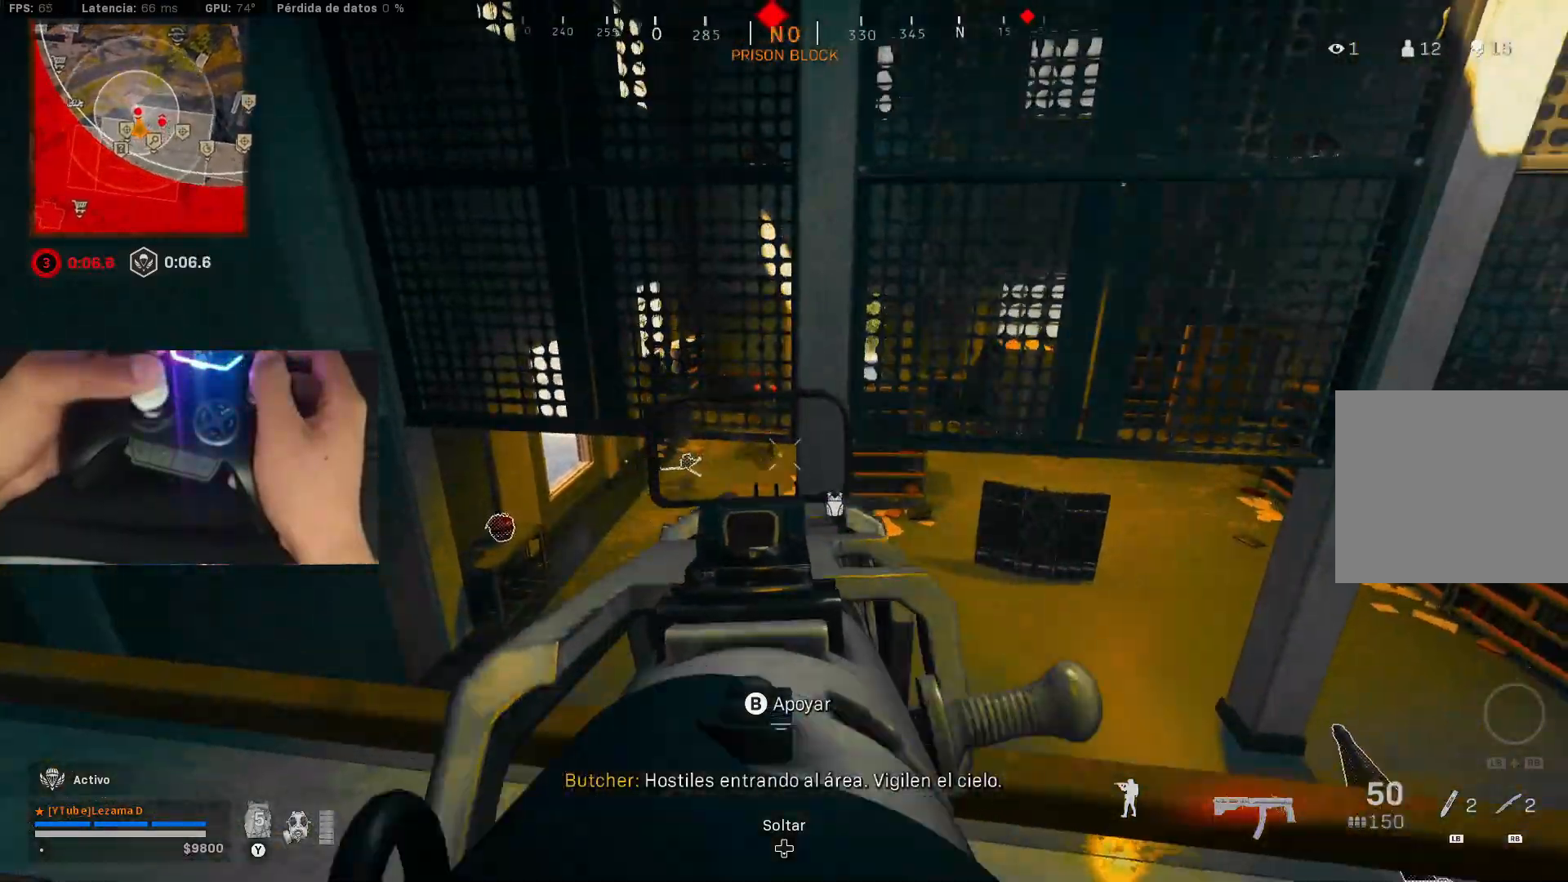
{"buttons": ["L2", "R2"], "left_stick": "right", "right_stick": "center", "events": [[17, "right_stick", "center"], [267, "right_stick", "up-right"], [317, "right_stick", "center"], [500, "left_stick", "right"]]}
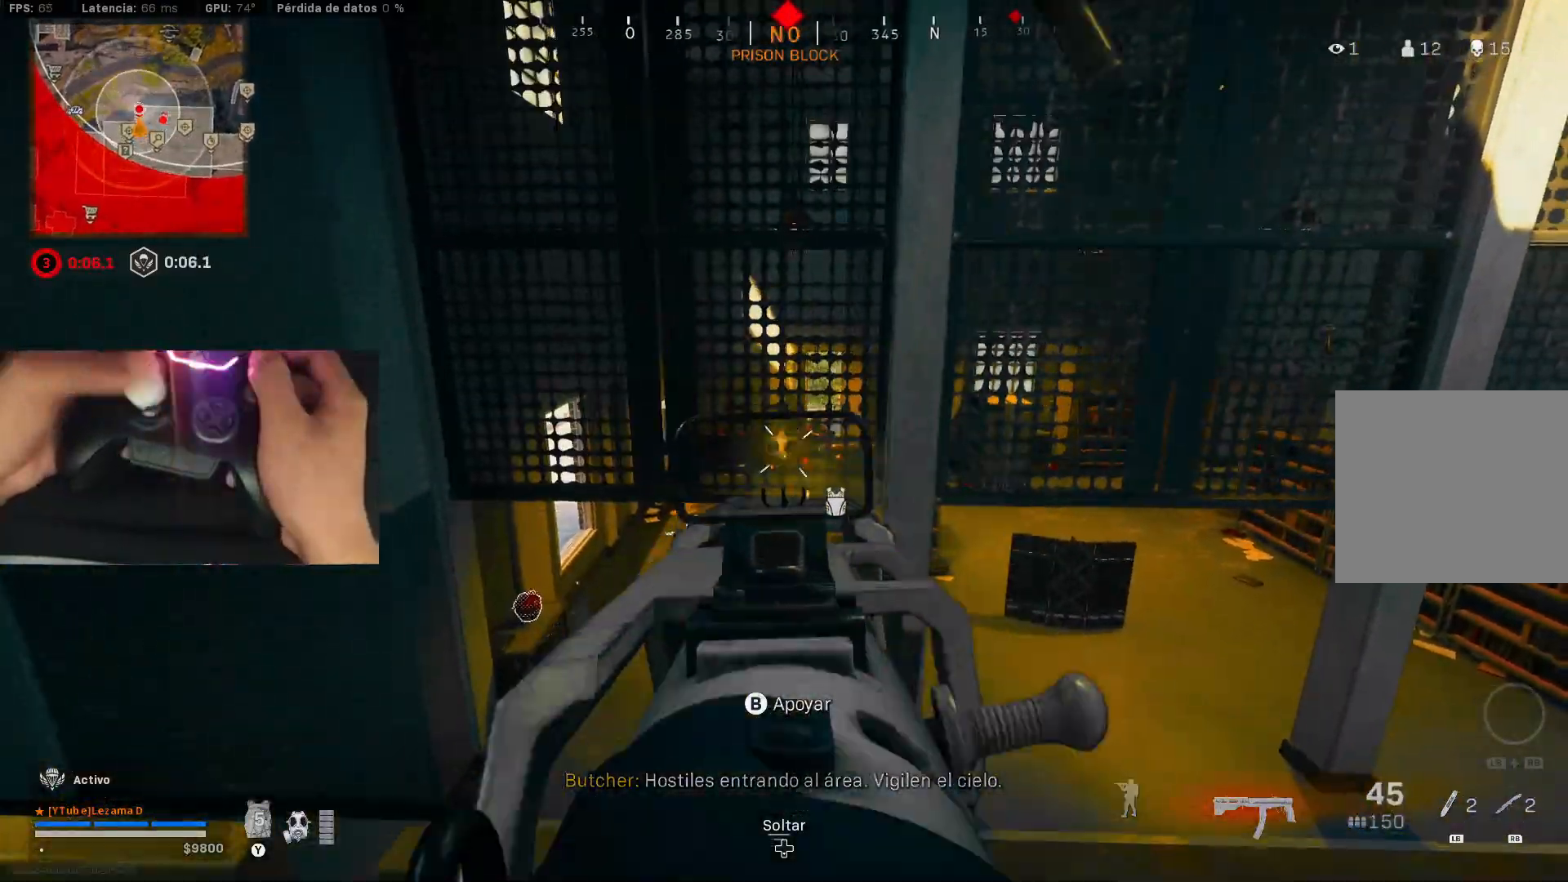
{"buttons": ["L2", "R2"], "left_stick": "right", "right_stick": "down", "events": [[50, "right_stick", "up-right"], [117, "right_stick", "center"], [250, "right_stick", "down-right"], [350, "right_stick", "center"], [500, "right_stick", "down"]]}
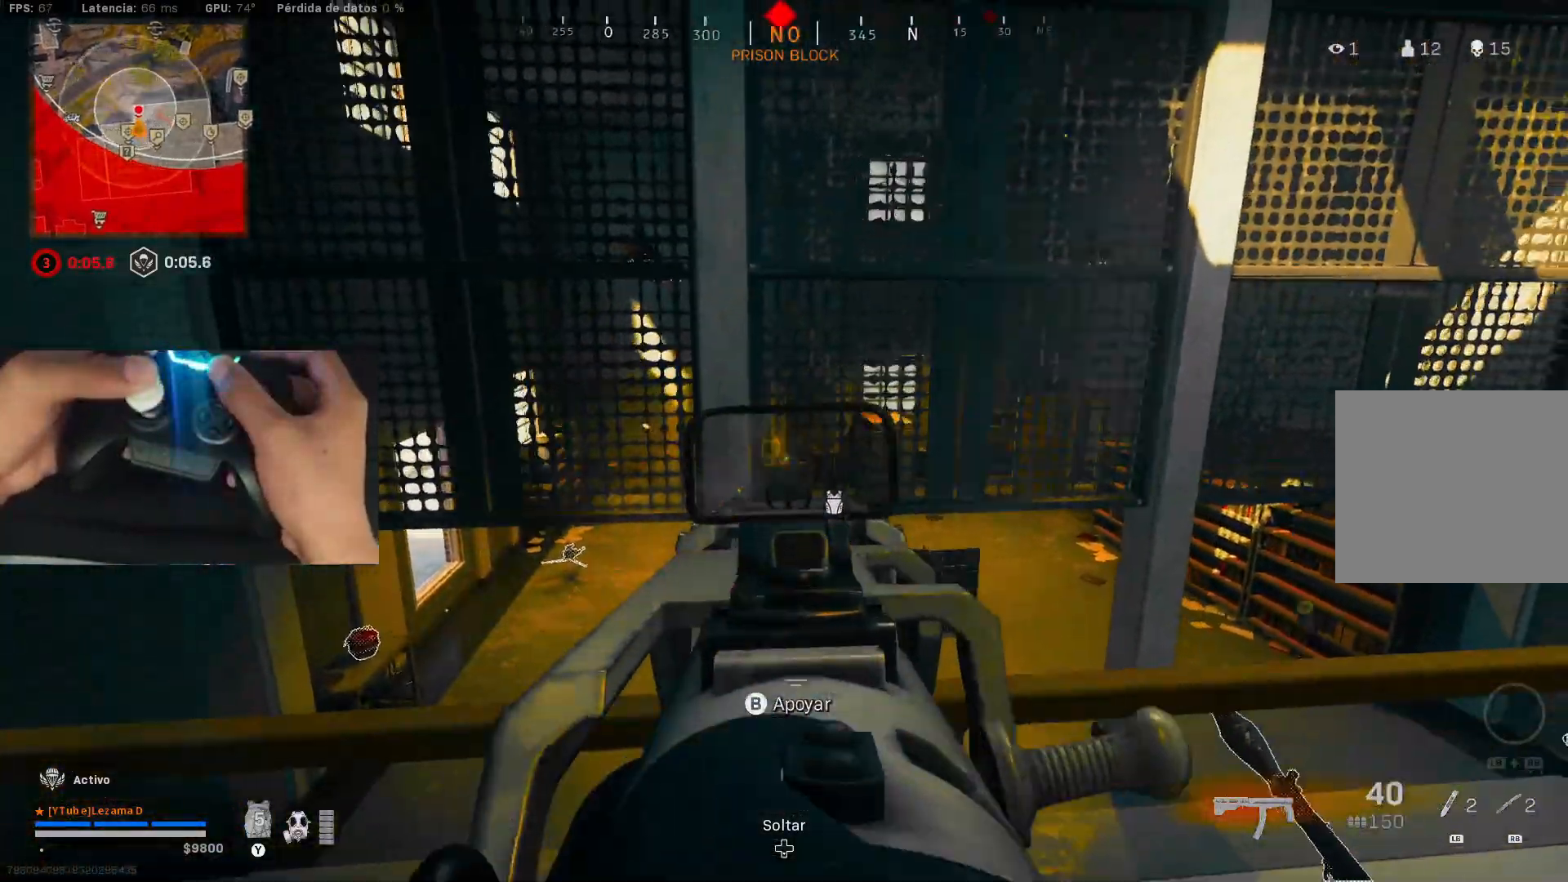
{"buttons": ["L2"], "left_stick": "right", "right_stick": "right", "events": [[117, "R2", "up"], [117, "right_stick", "center"], [317, "right_stick", "left"], [367, "right_stick", "center"], [417, "right_stick", "right"]]}
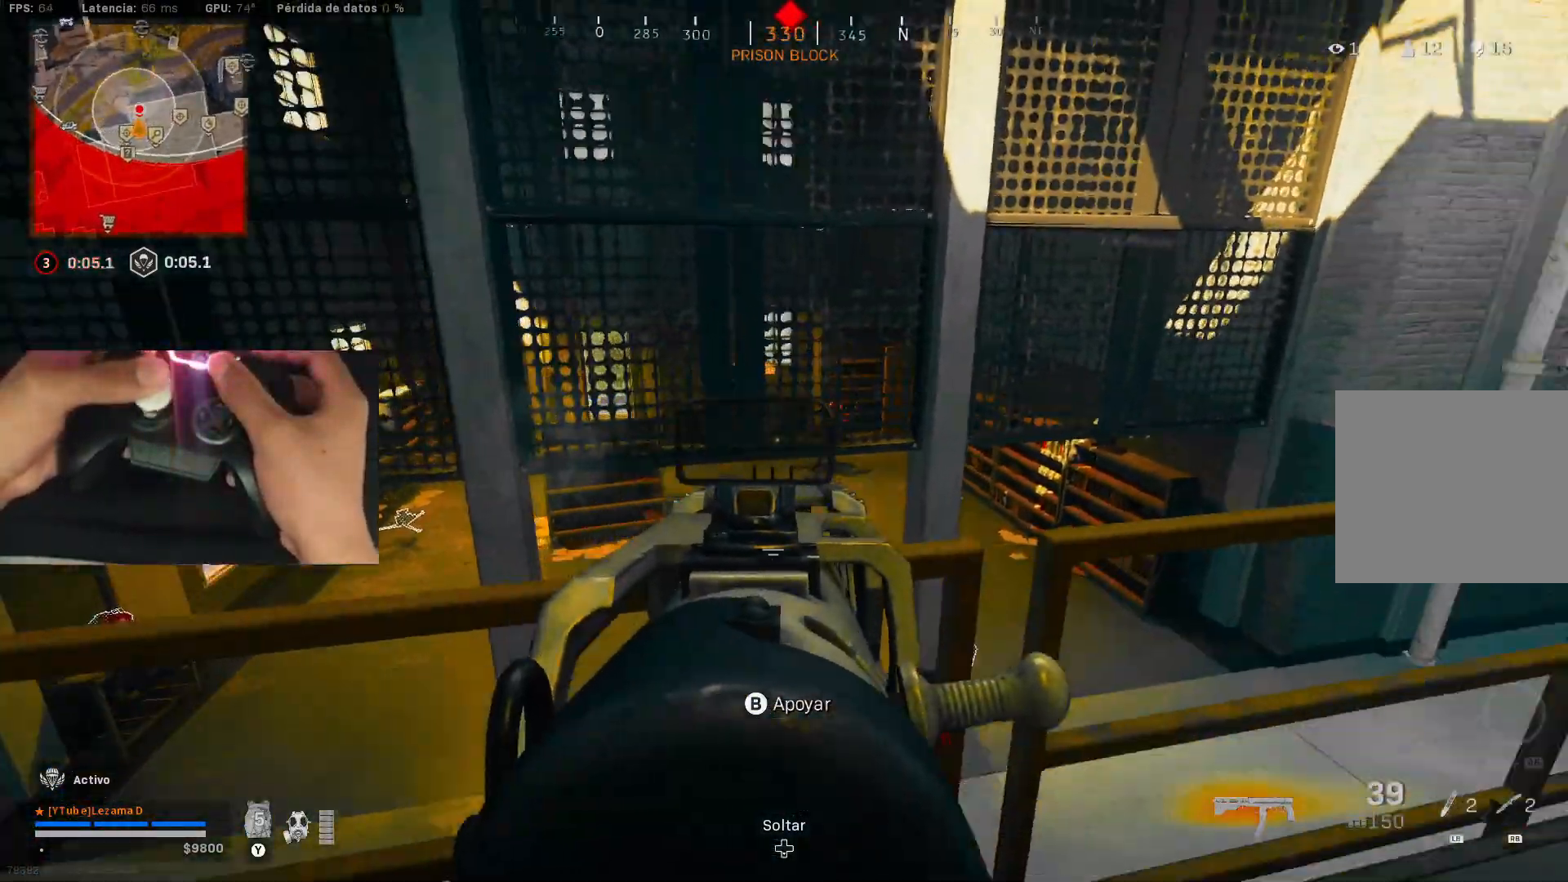
{"buttons": ["A", "L2", "R2"], "left_stick": "down", "right_stick": "up-right", "events": [[50, "R2", "down"], [67, "left_stick", "up-left"], [117, "left_stick", "left"], [167, "right_stick", "center"], [250, "left_stick", "down-left"], [317, "R3", "down"], [400, "right_stick", "up-right"], [450, "A", "down"], [450, "R3", "up"], [467, "left_stick", "down"]]}
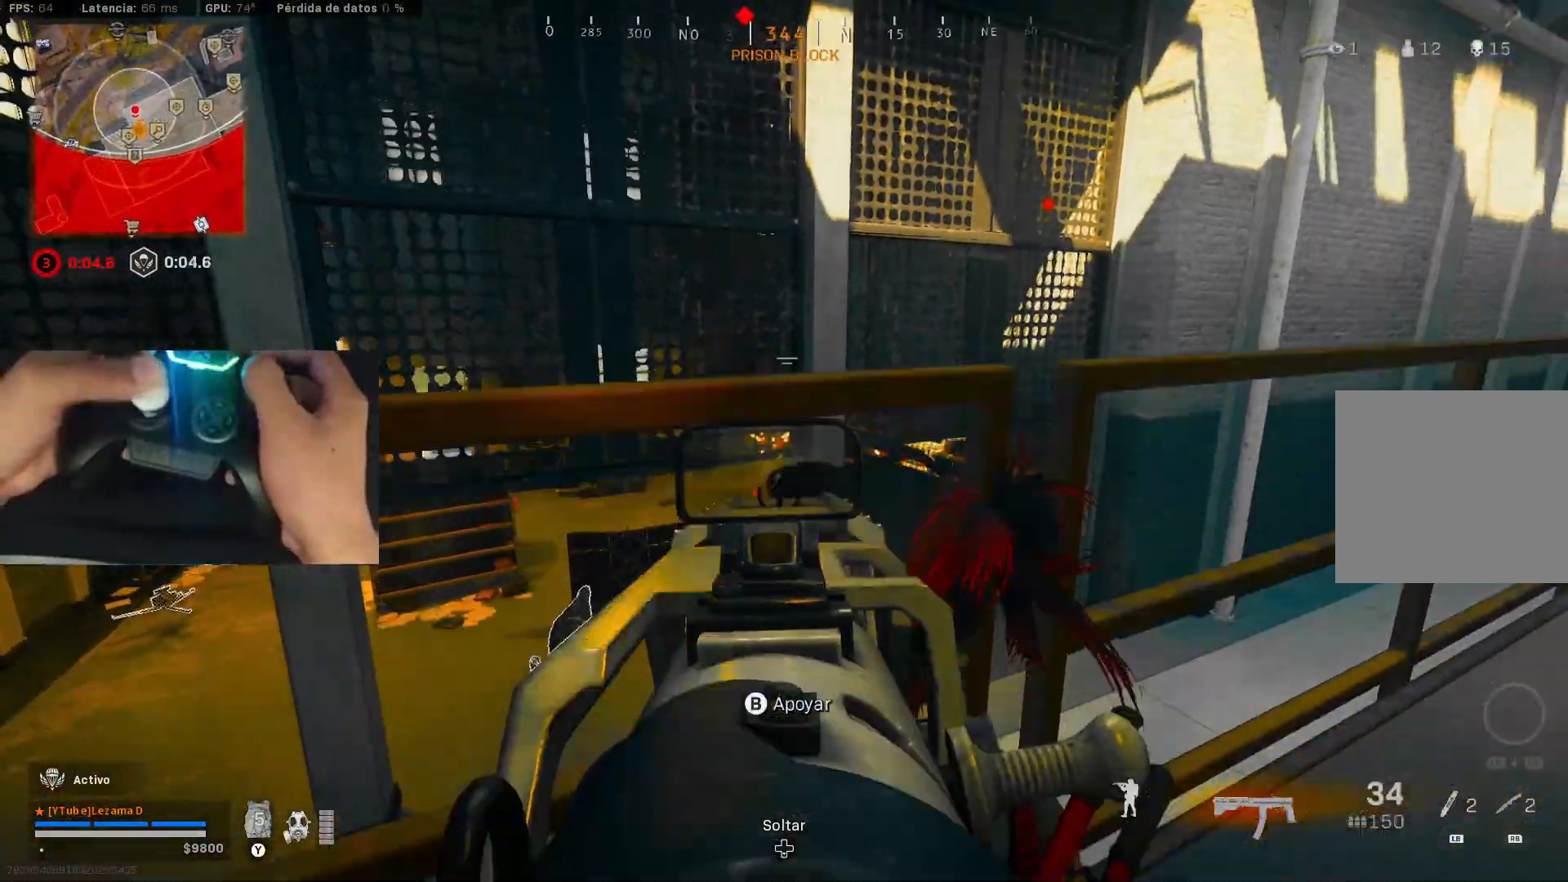
{"buttons": [], "left_stick": "up", "right_stick": "right", "events": [[17, "A", "up"], [17, "L2", "up"], [17, "R2", "up"], [17, "left_stick", "down-right"], [17, "right_stick", "right"], [167, "left_stick", "up-right"], [250, "Y", "down"], [267, "Y", "up"], [267, "left_stick", "up"], [317, "Y", "down"], [417, "Y", "up"]]}
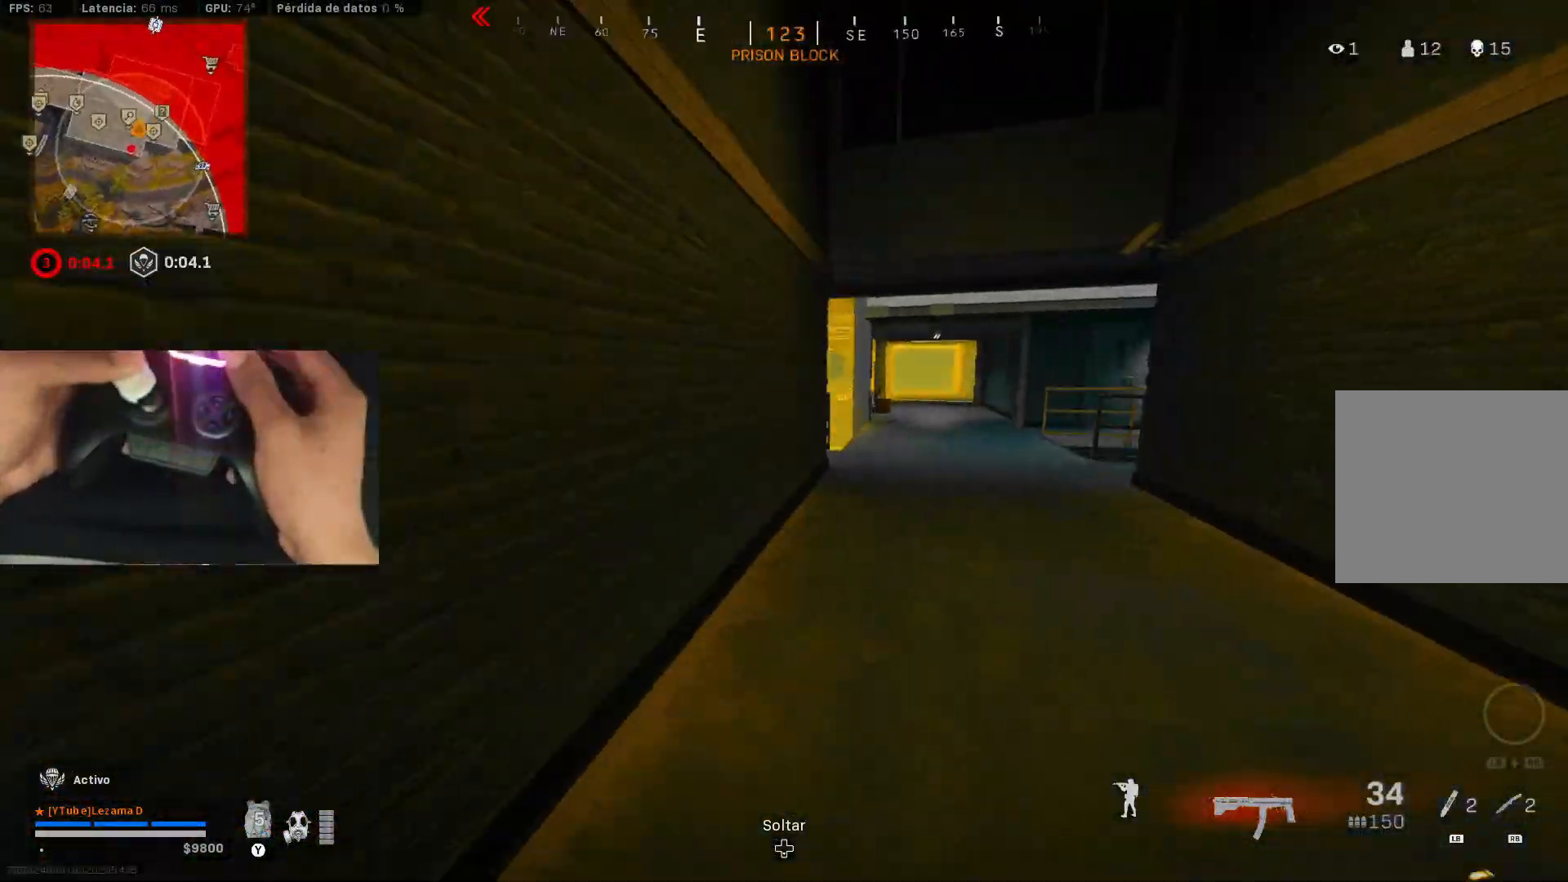
{"buttons": [], "left_stick": "up-left", "right_stick": "left", "events": [[117, "right_stick", "center"], [317, "R3", "down"], [317, "right_stick", "left"], [417, "R3", "up"], [467, "left_stick", "up-left"]]}
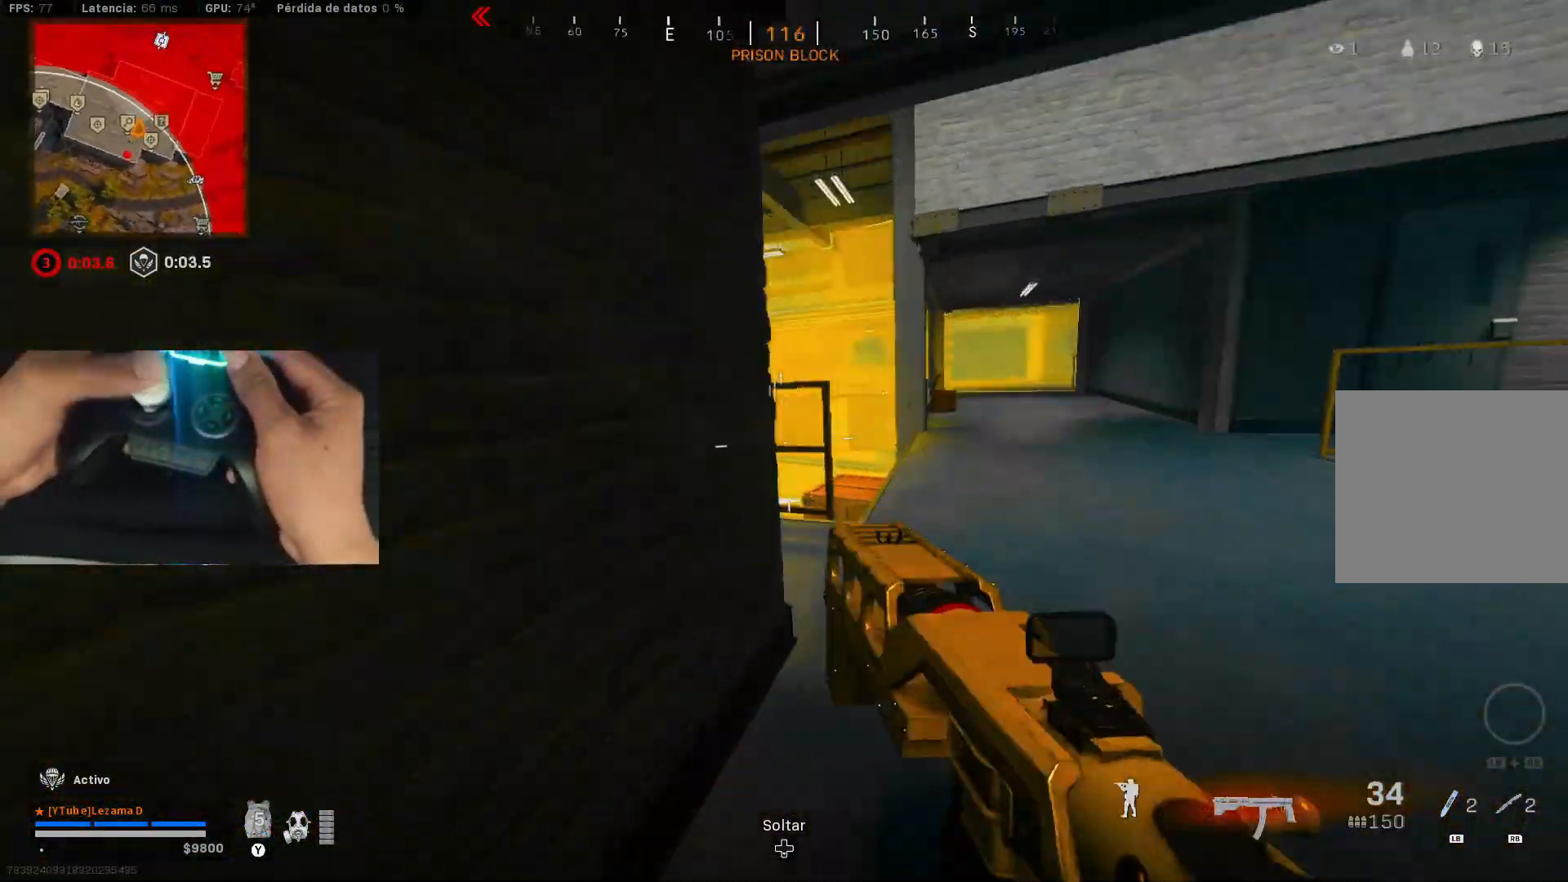
{"buttons": ["Y"], "left_stick": "up", "right_stick": "center", "events": [[17, "R3", "down"], [100, "A", "down"], [117, "R3", "up"], [200, "A", "up"], [250, "right_stick", "center"], [283, "left_stick", "up"], [367, "Y", "down"], [417, "Y", "up"], [467, "Y", "down"]]}